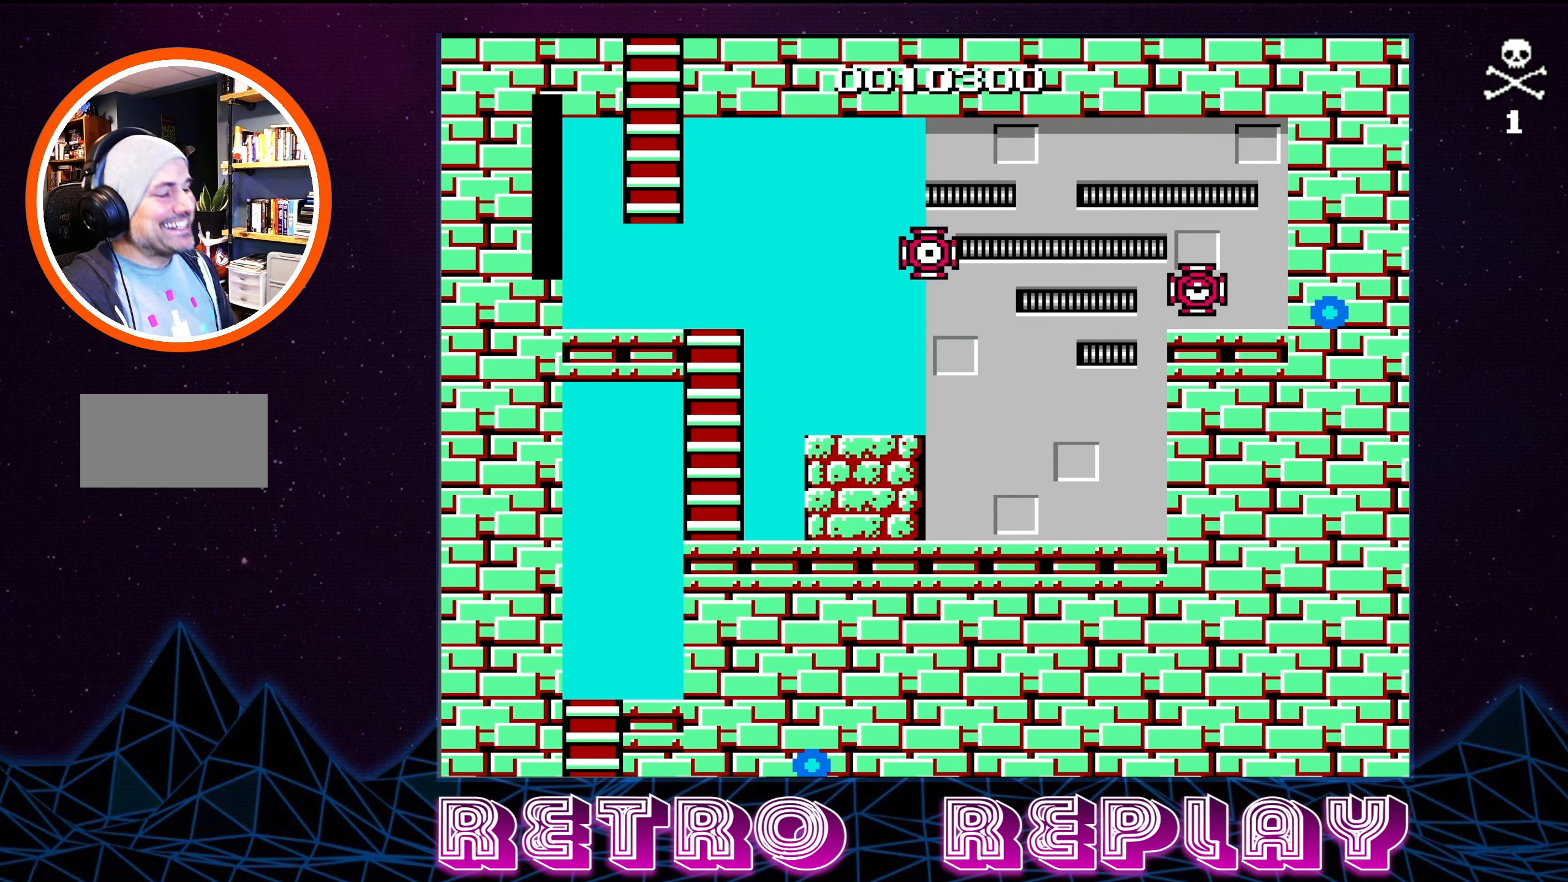
Gameplay with a controller (Nintendo layout); each line is a JSON object with the inputs held at the frame after it. "events" lists button and stick changes between this image and that frame as [ms after this image, input, new state], when the widget could be followed in between. Not read: L3 R3.
{"buttons": [], "events": []}
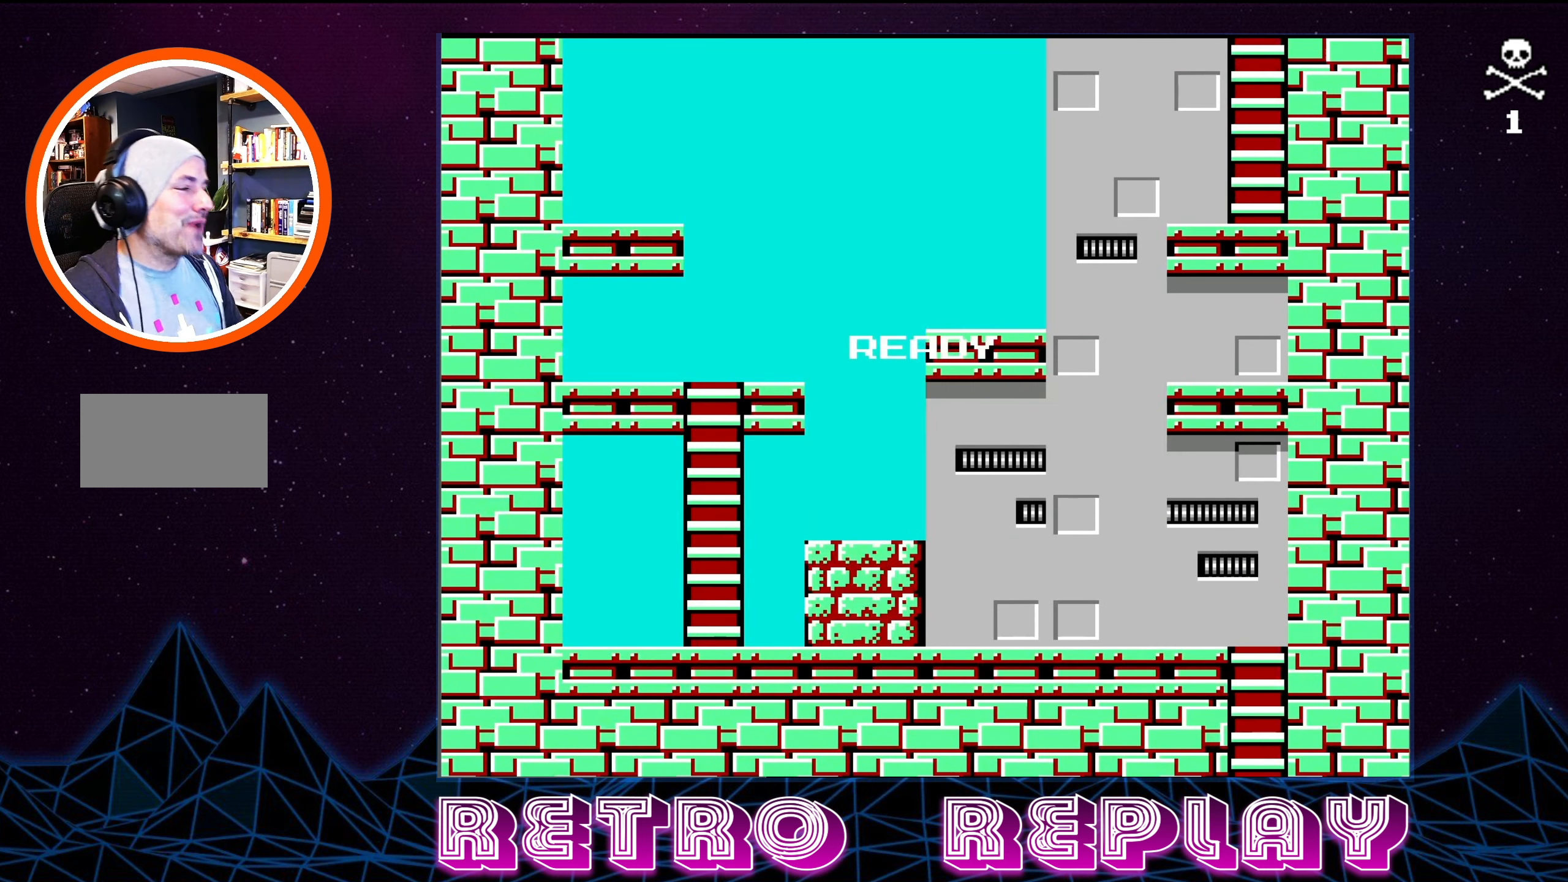
{"buttons": [], "events": []}
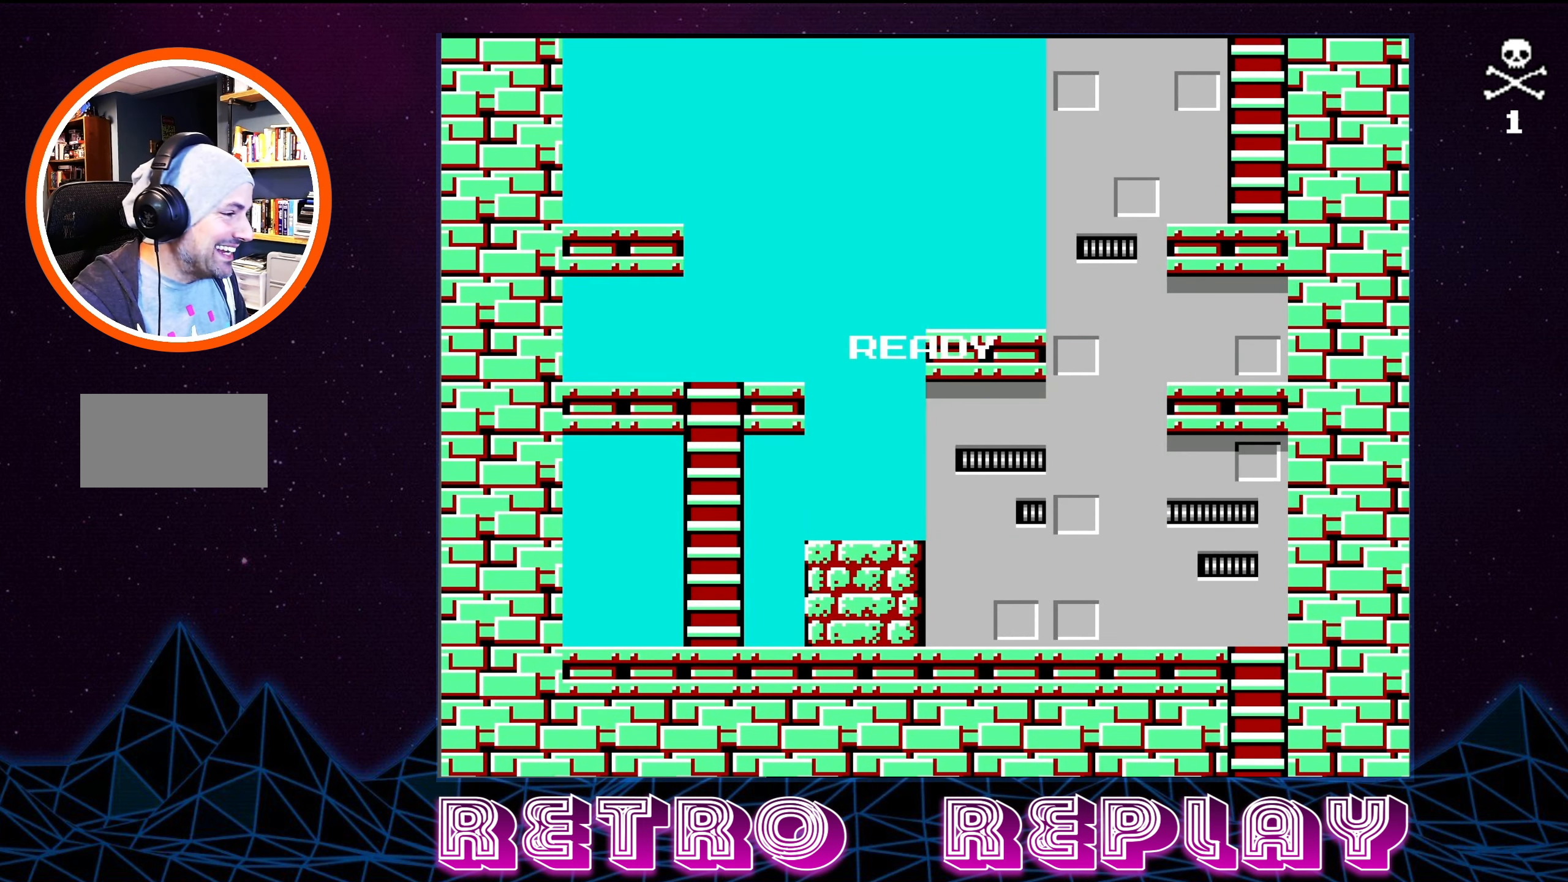
{"buttons": ["DPAD_UP"], "events": [[266, "DPAD_UP", "down"]]}
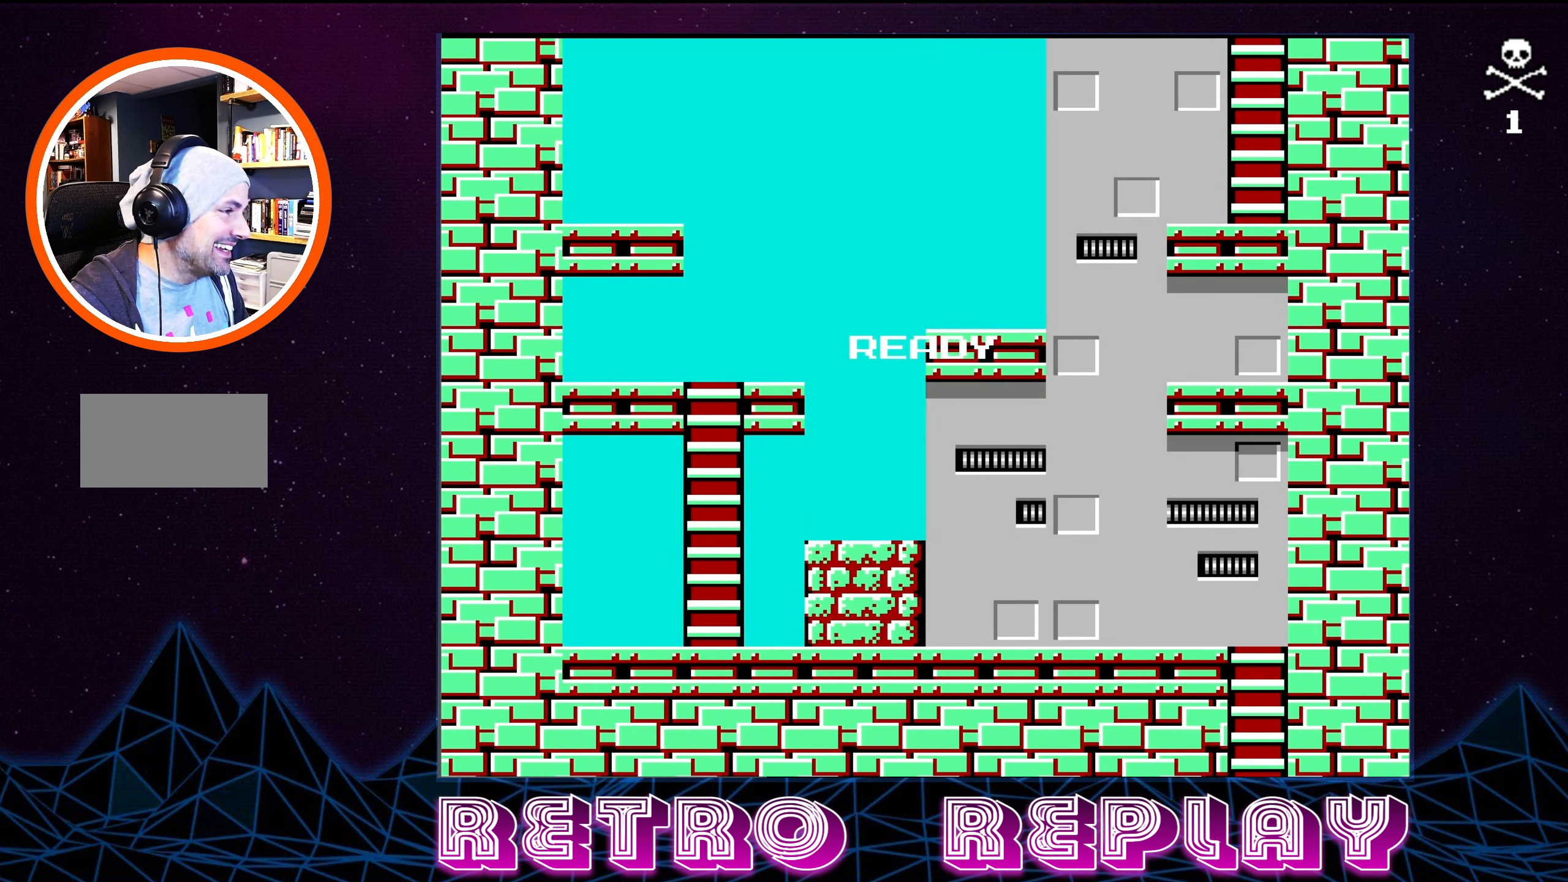
{"buttons": ["DPAD_UP"], "events": []}
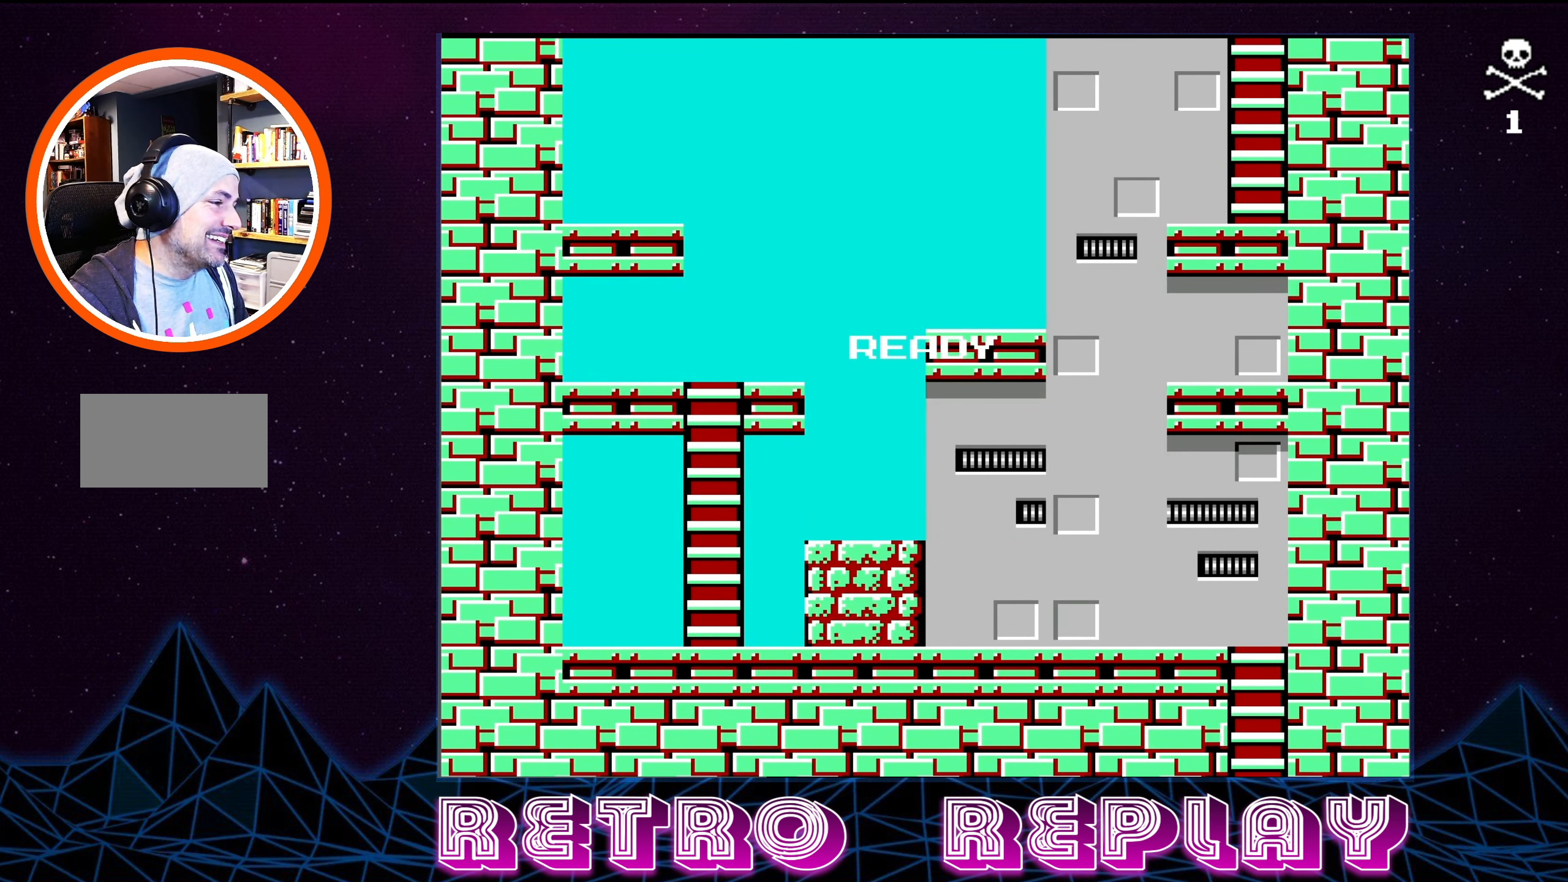
{"buttons": [], "events": [[283, "DPAD_UP", "up"]]}
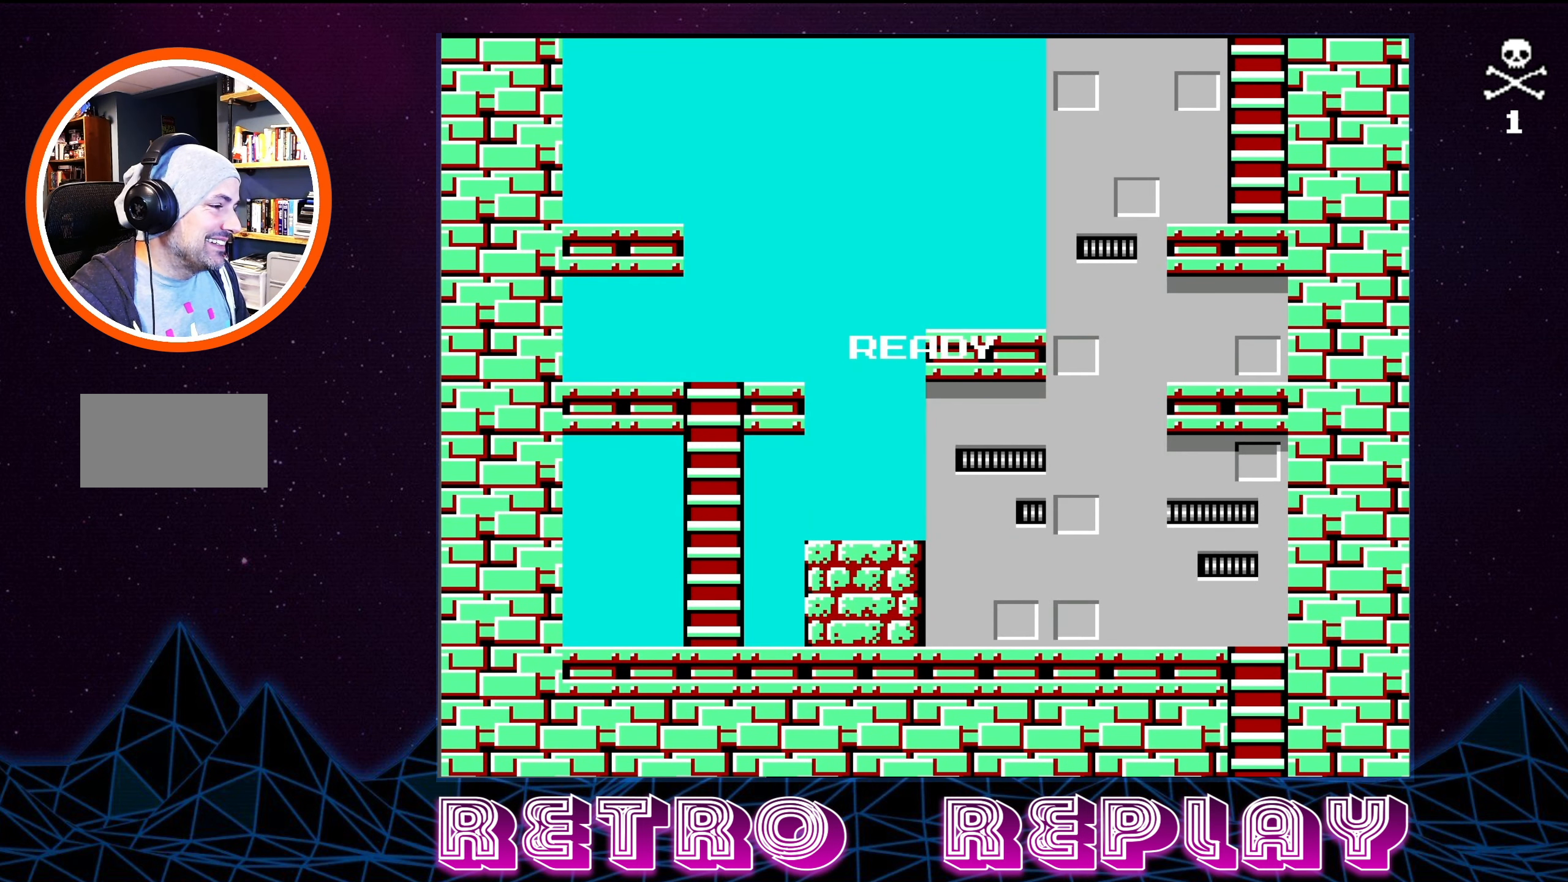
{"buttons": ["DPAD_UP"], "events": [[83, "DPAD_UP", "down"]]}
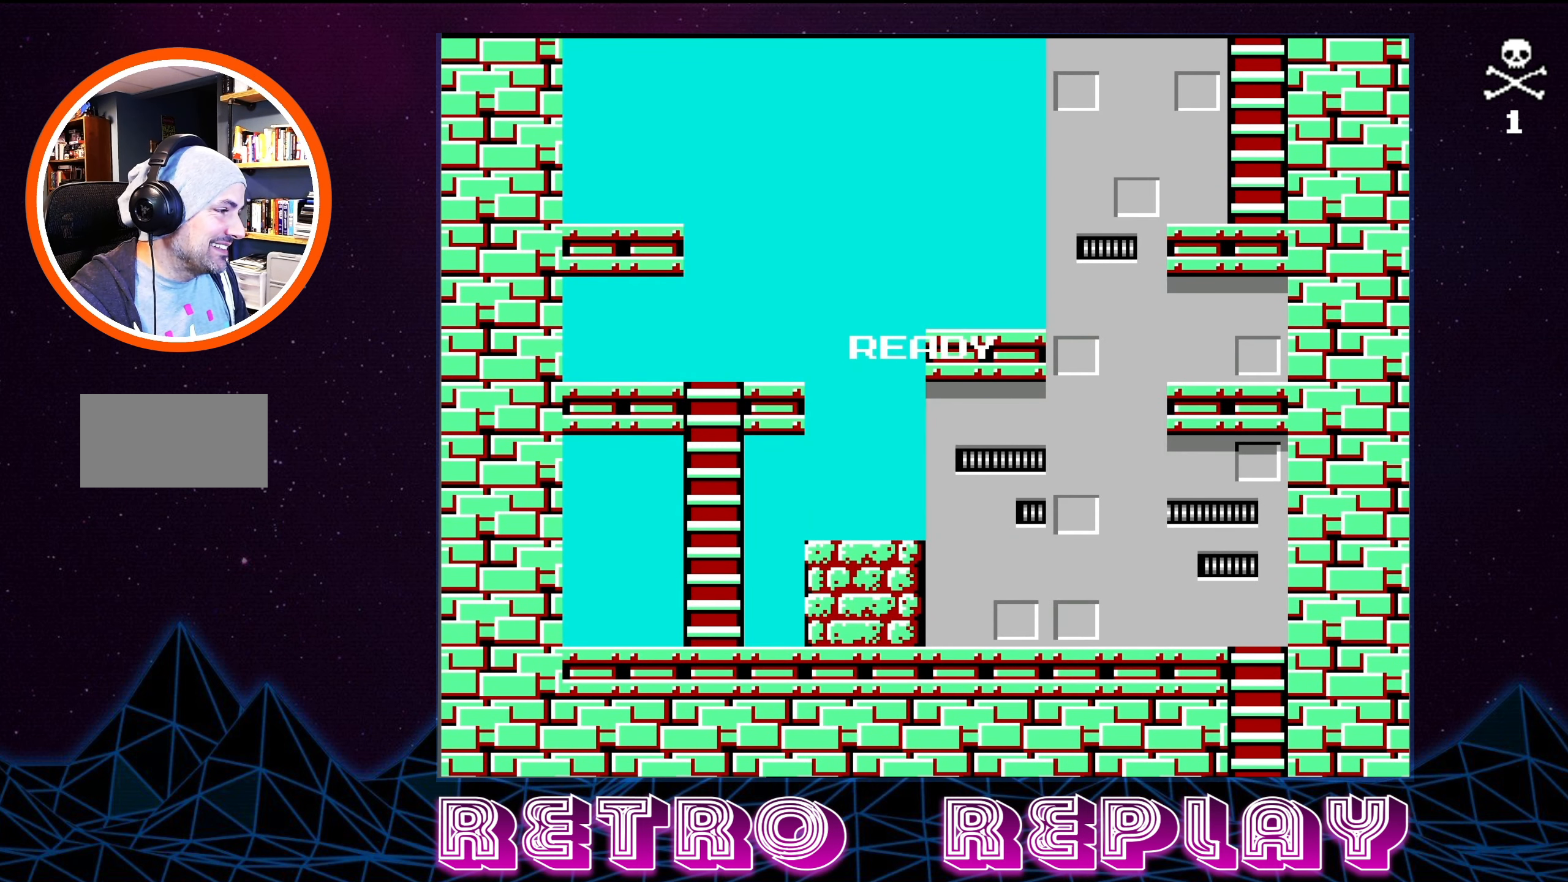
{"buttons": ["DPAD_UP"], "events": []}
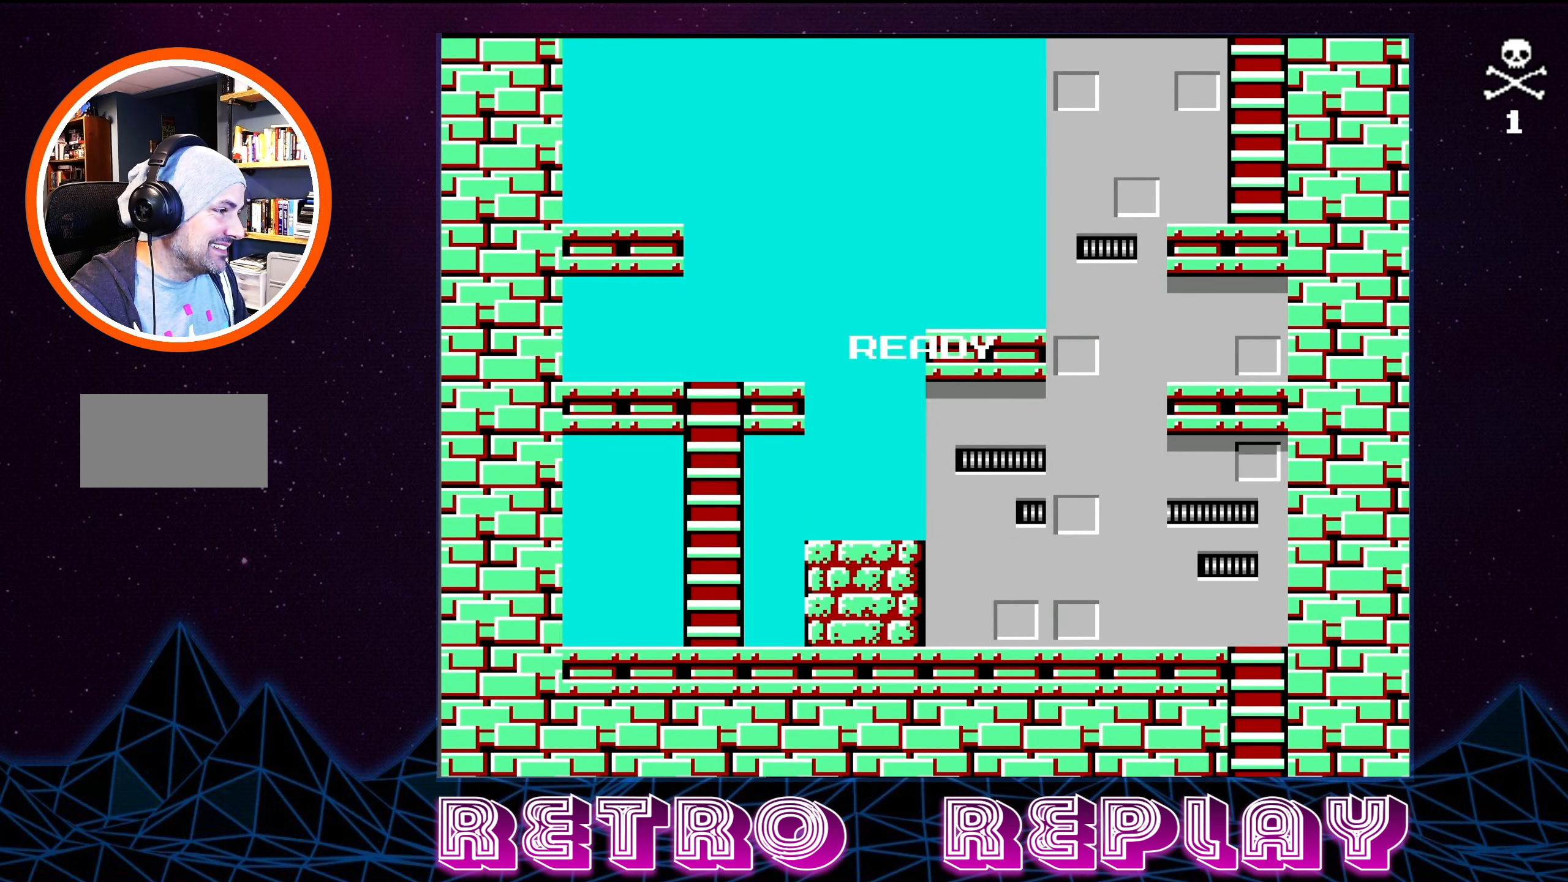
{"buttons": ["DPAD_UP"], "events": []}
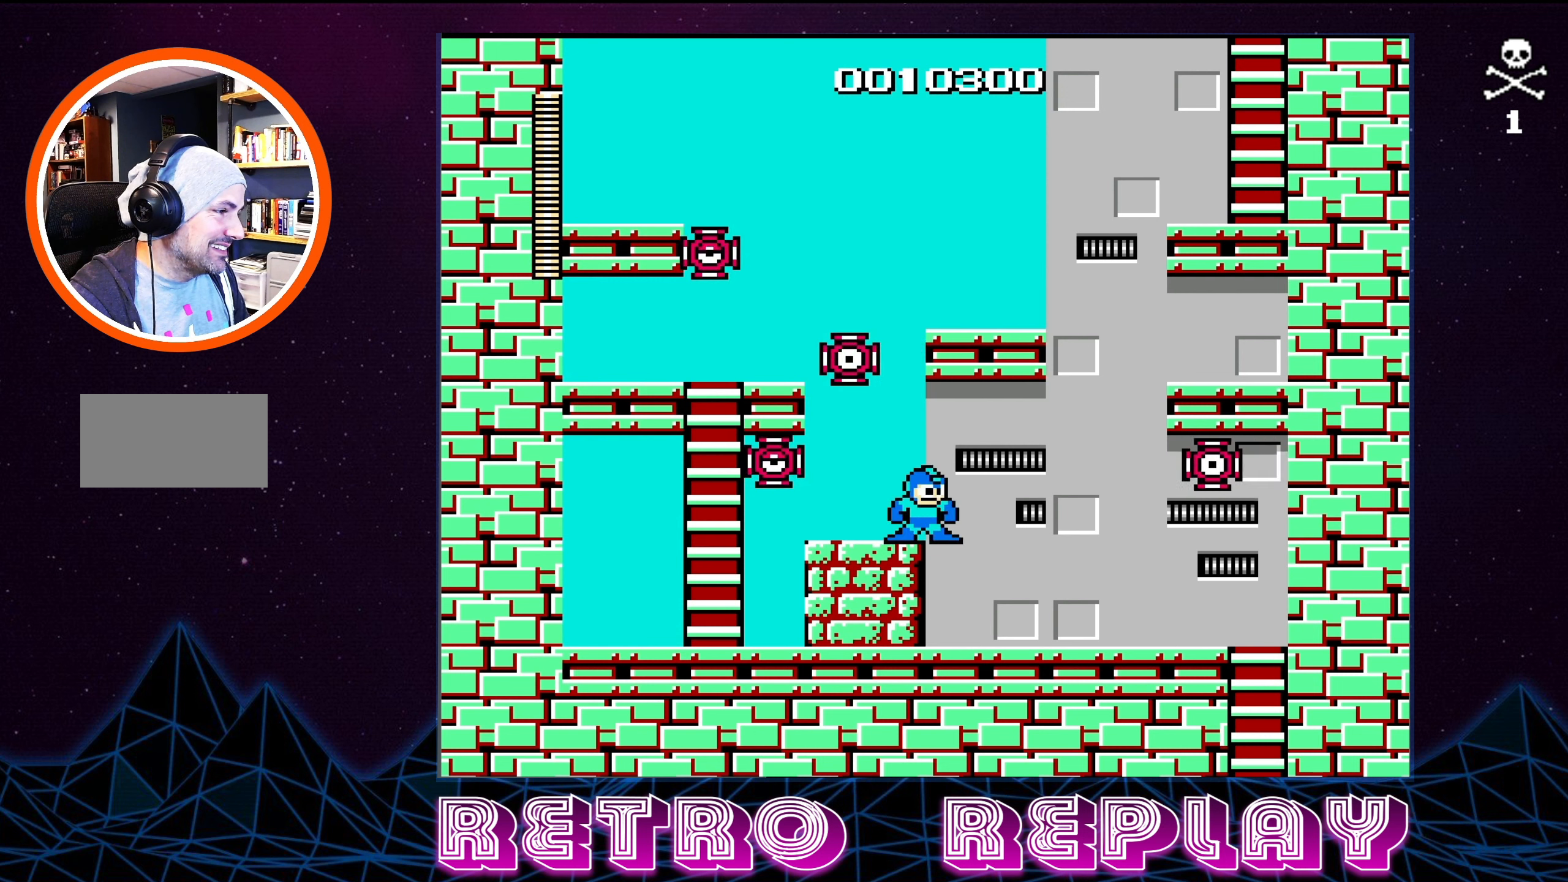
{"buttons": ["A", "B", "DPAD_RIGHT"], "events": [[50, "DPAD_UP", "up"], [367, "A", "down"], [367, "DPAD_RIGHT", "down"], [383, "DPAD_DOWN", "down"], [417, "B", "down"], [433, "DPAD_DOWN", "up"]]}
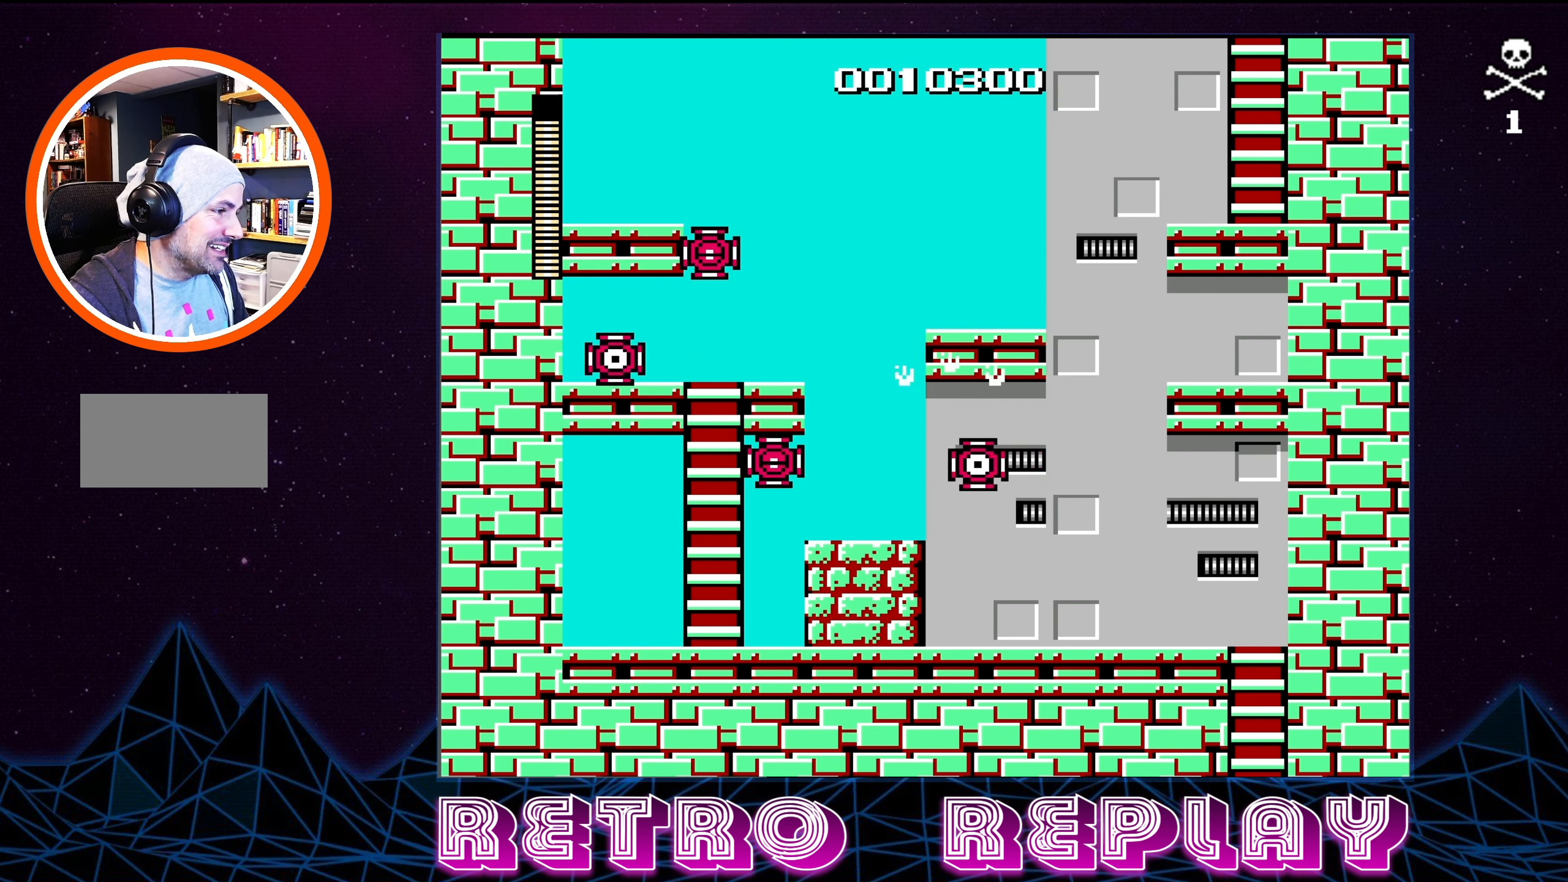
{"buttons": ["DPAD_RIGHT"], "events": [[233, "B", "up"], [250, "A", "up"]]}
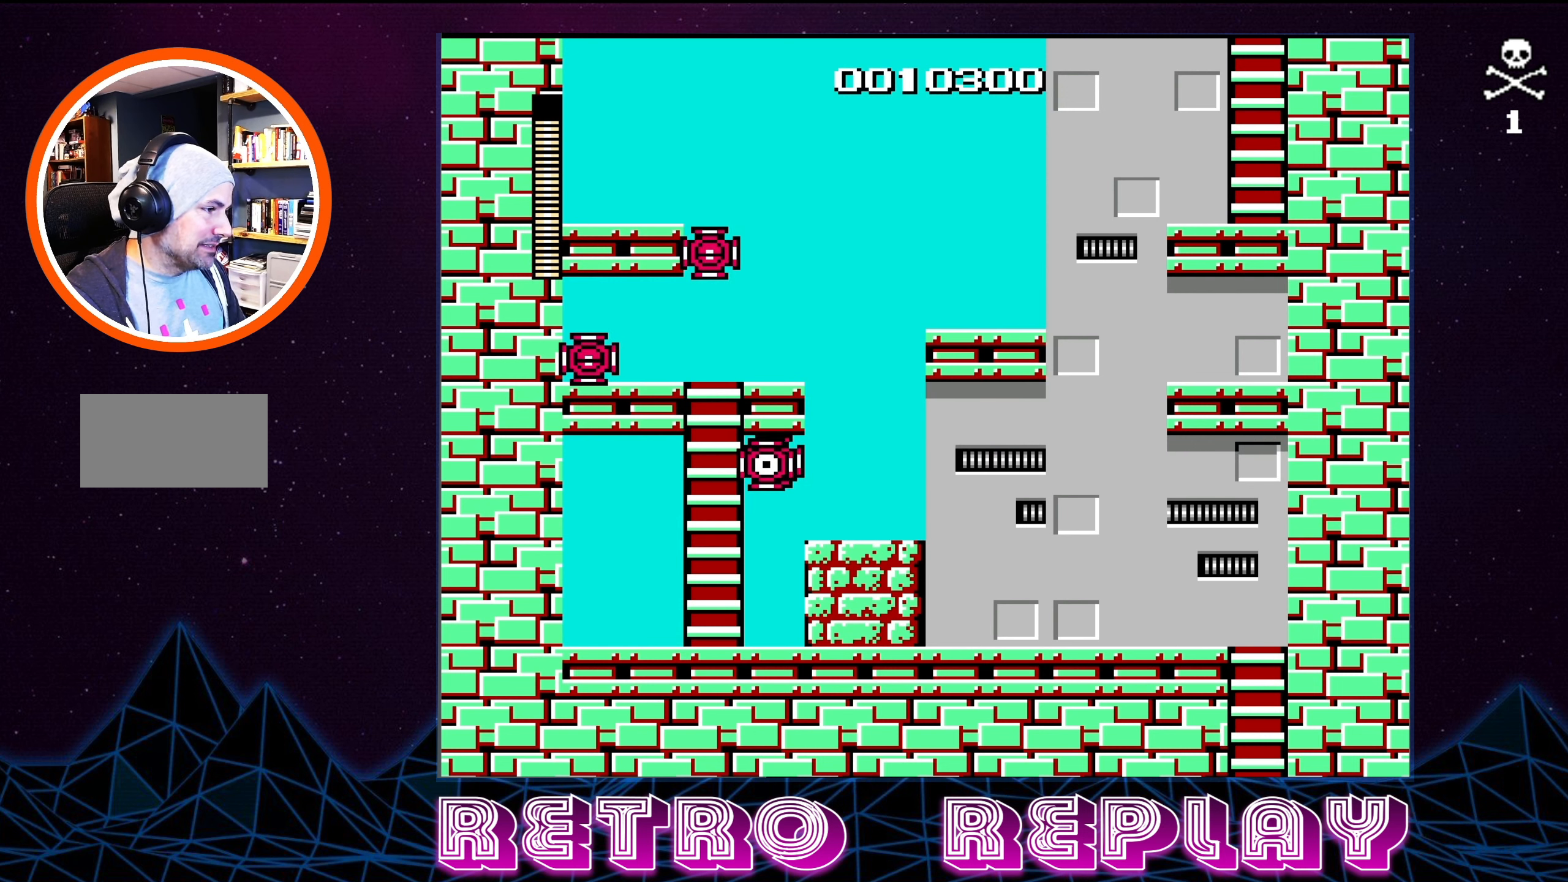
{"buttons": [], "events": [[500, "DPAD_RIGHT", "up"]]}
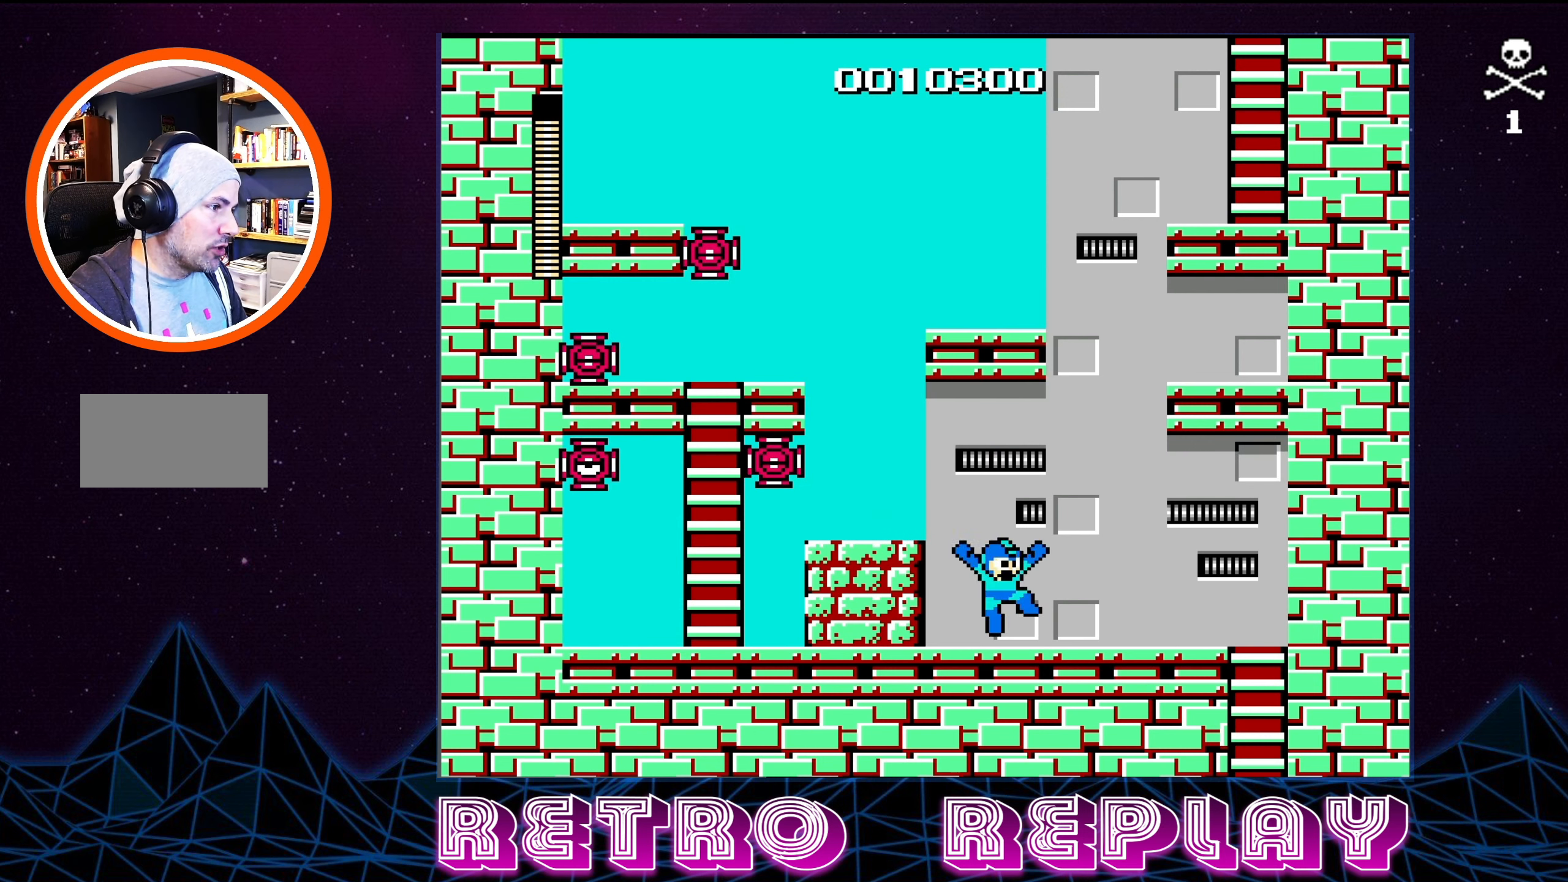
{"buttons": ["A", "B"], "events": [[67, "DPAD_LEFT", "down"], [200, "DPAD_LEFT", "up"], [233, "A", "down"], [450, "B", "down"]]}
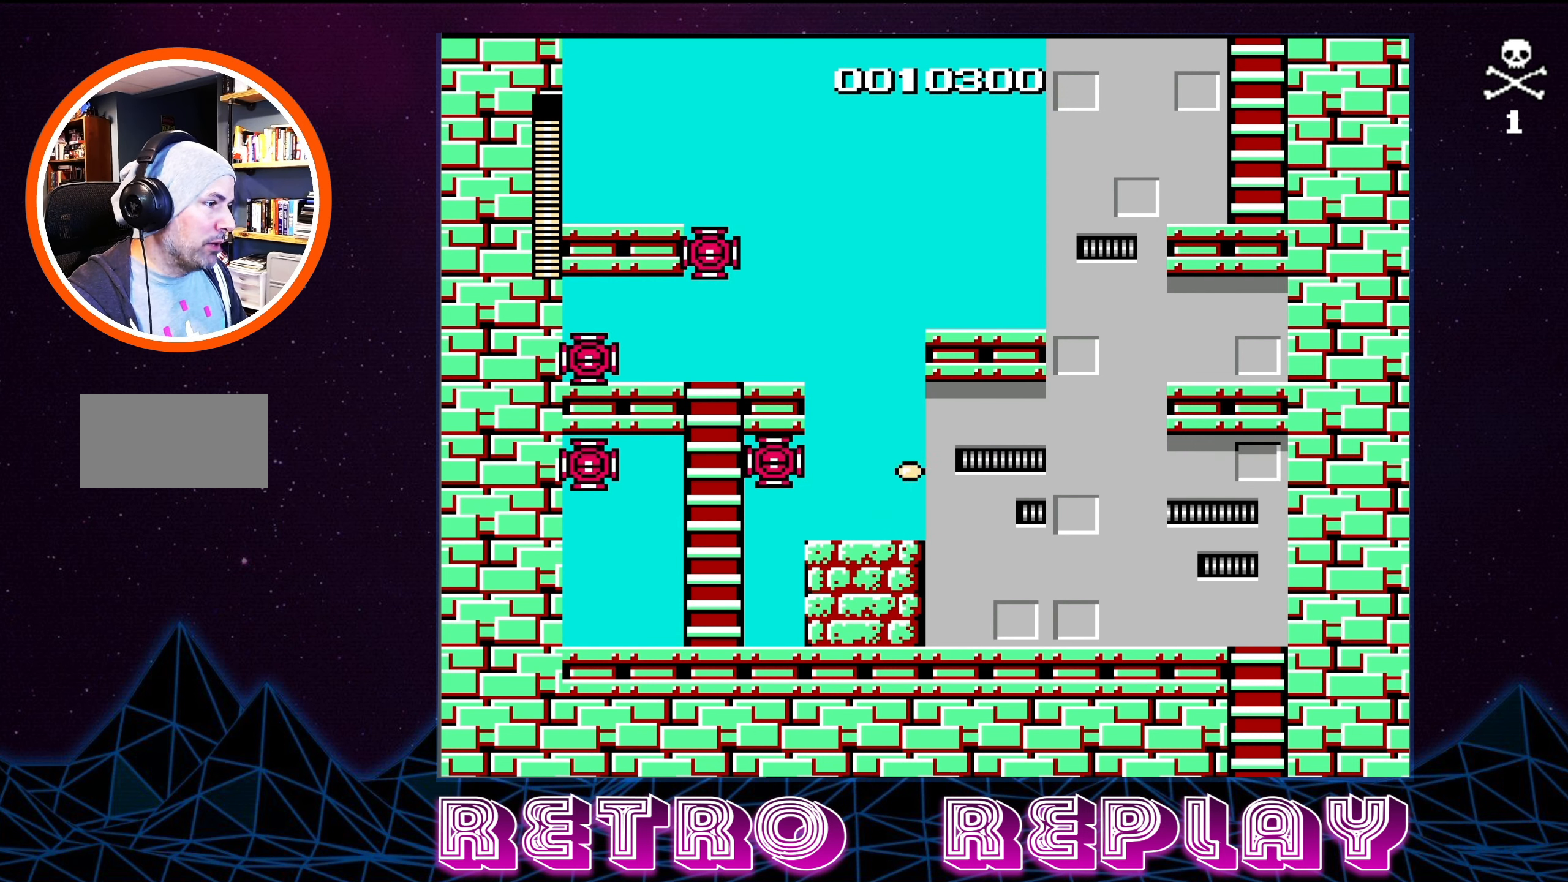
{"buttons": ["B"], "events": [[50, "A", "up"], [67, "B", "up"], [117, "B", "down"], [183, "B", "up"], [233, "B", "down"], [317, "B", "up"], [350, "B", "down"], [417, "B", "up"], [500, "B", "down"]]}
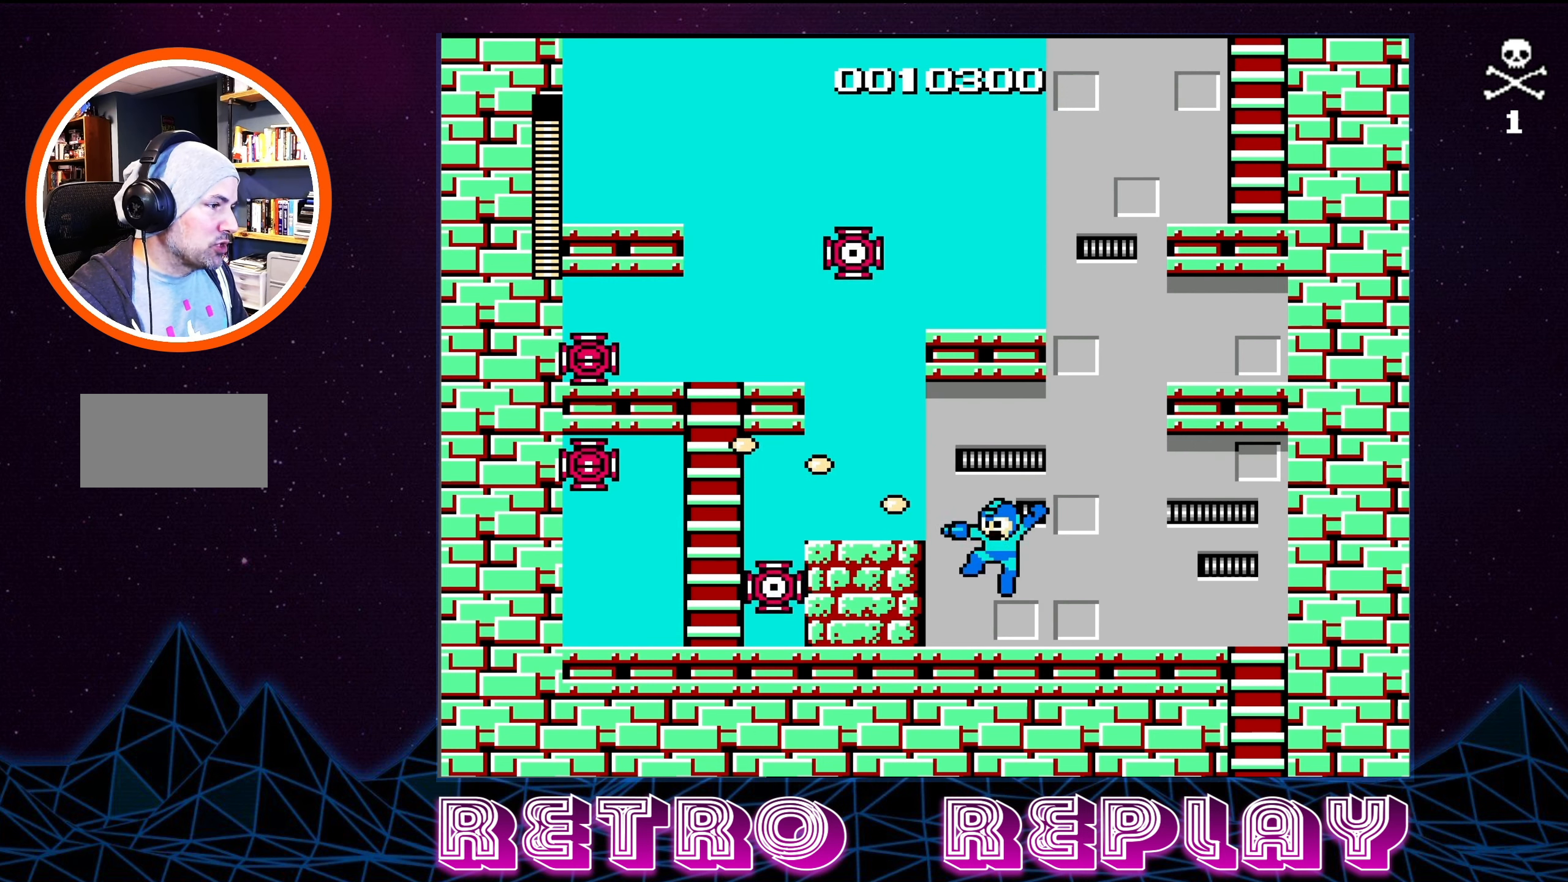
{"buttons": ["B"], "events": [[83, "B", "up"], [117, "B", "down"], [183, "B", "up"], [300, "B", "down"], [350, "B", "up"], [450, "B", "down"]]}
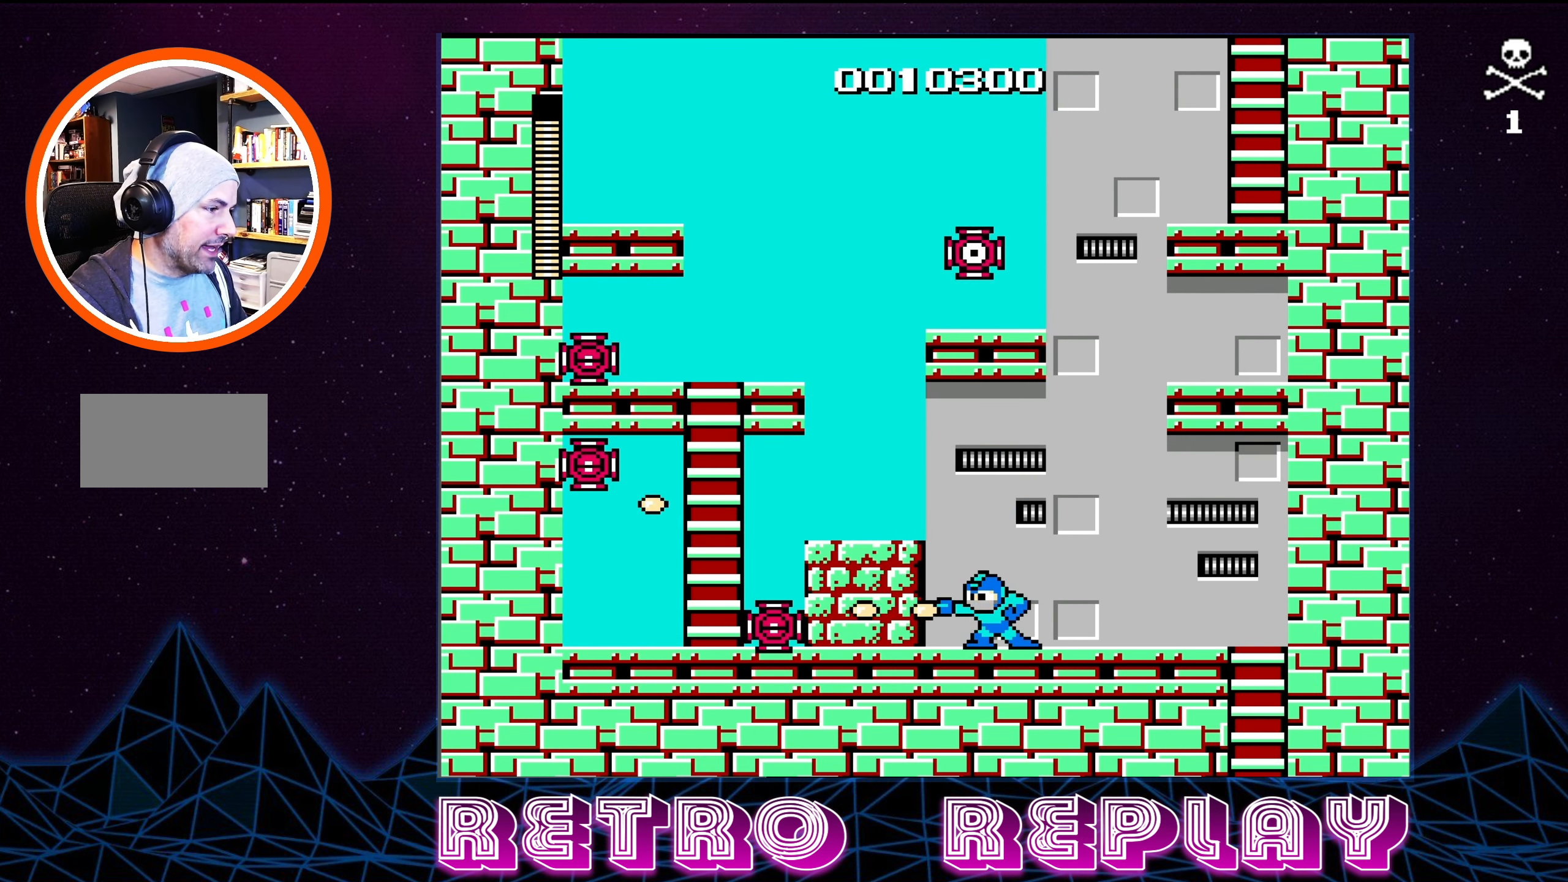
{"buttons": ["B"], "events": [[17, "B", "up"], [83, "B", "down"], [133, "B", "up"], [200, "B", "down"], [283, "B", "up"], [333, "B", "down"], [417, "B", "up"], [467, "B", "down"]]}
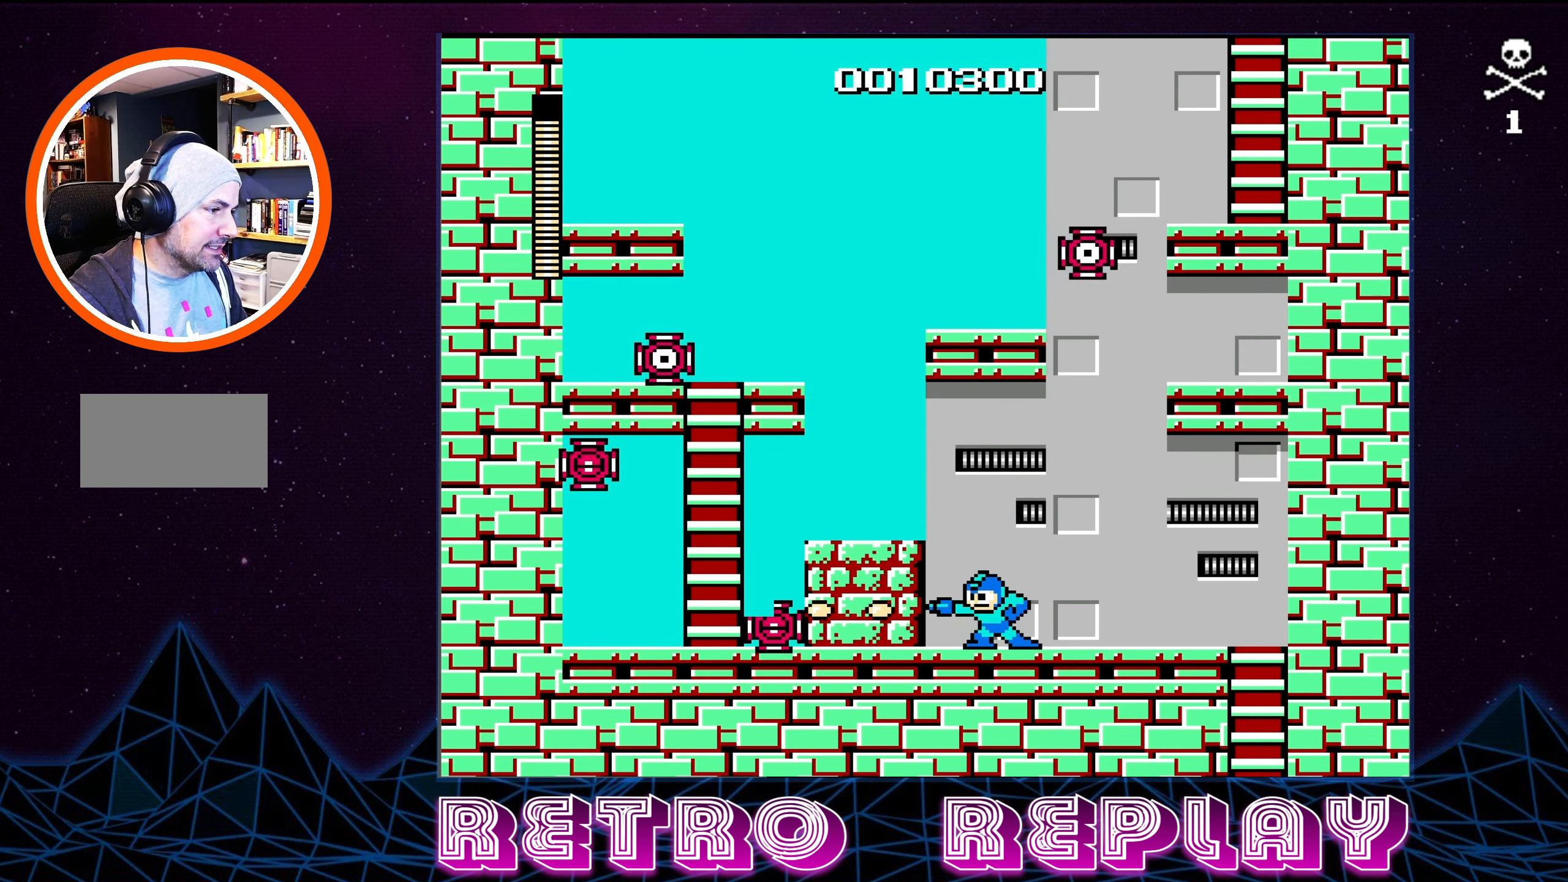
{"buttons": [], "events": [[50, "B", "up"], [100, "B", "down"], [200, "B", "up"], [233, "B", "down"], [300, "B", "up"], [367, "B", "down"], [483, "B", "up"]]}
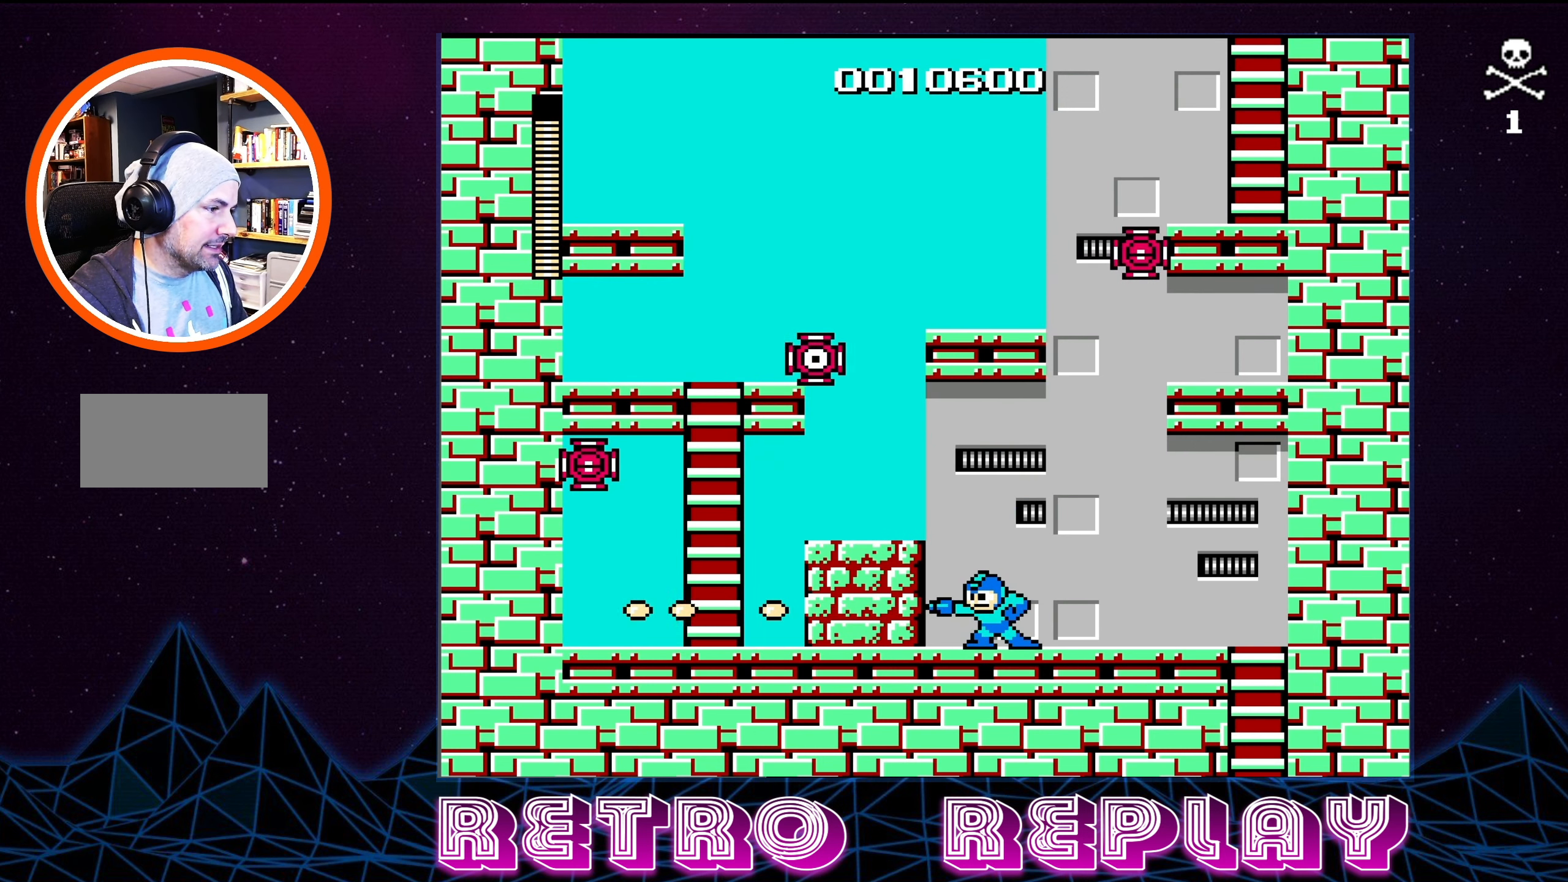
{"buttons": ["DPAD_LEFT"], "events": [[100, "DPAD_LEFT", "down"], [233, "DPAD_LEFT", "up"], [383, "DPAD_LEFT", "down"]]}
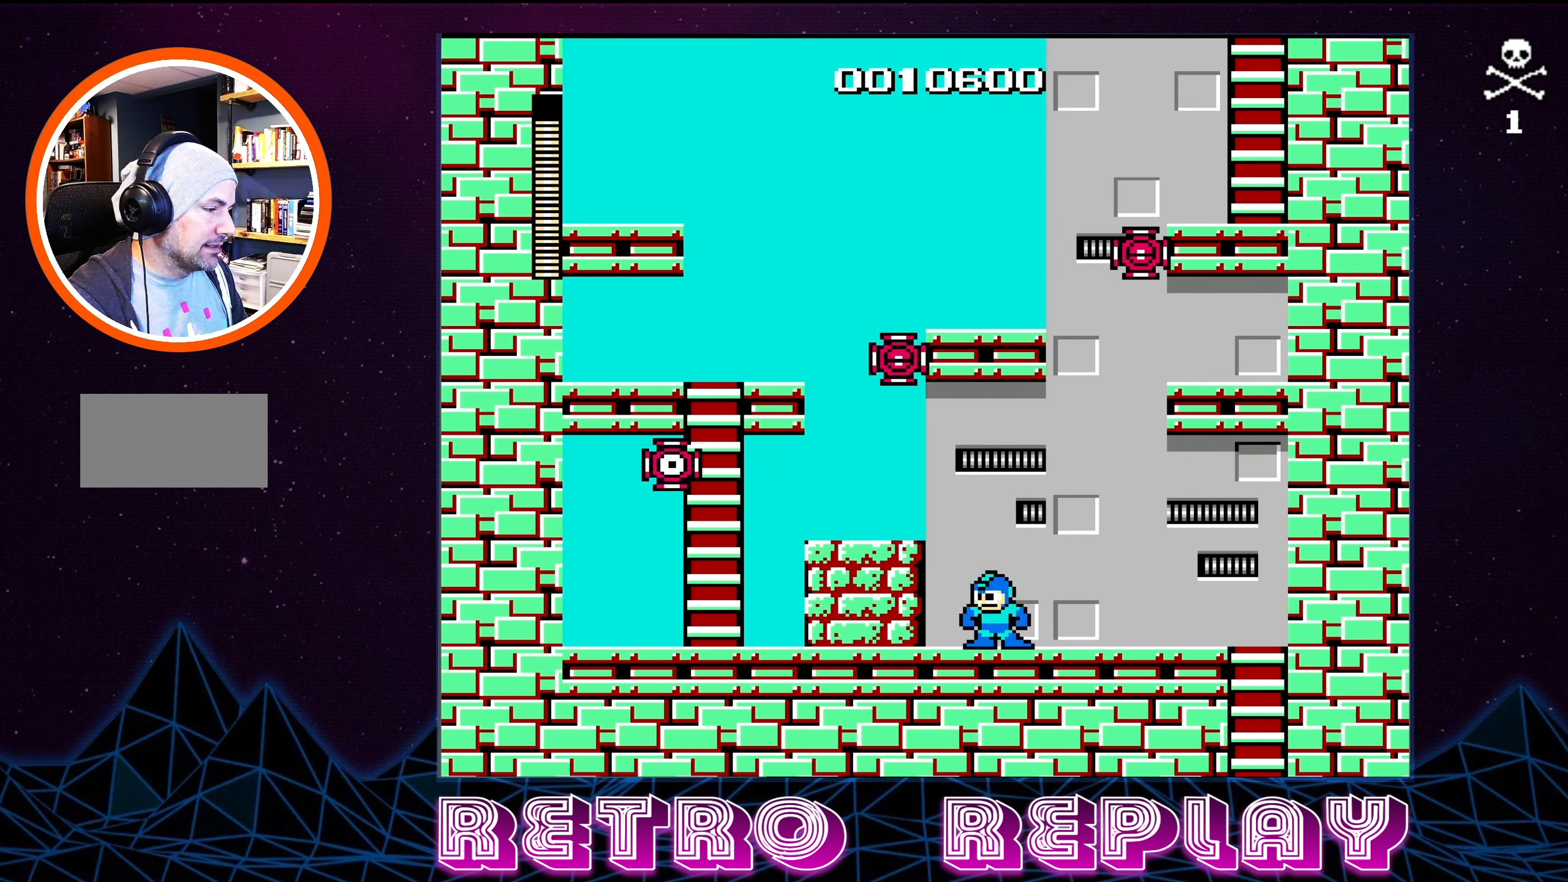
{"buttons": [], "events": [[283, "DPAD_LEFT", "up"]]}
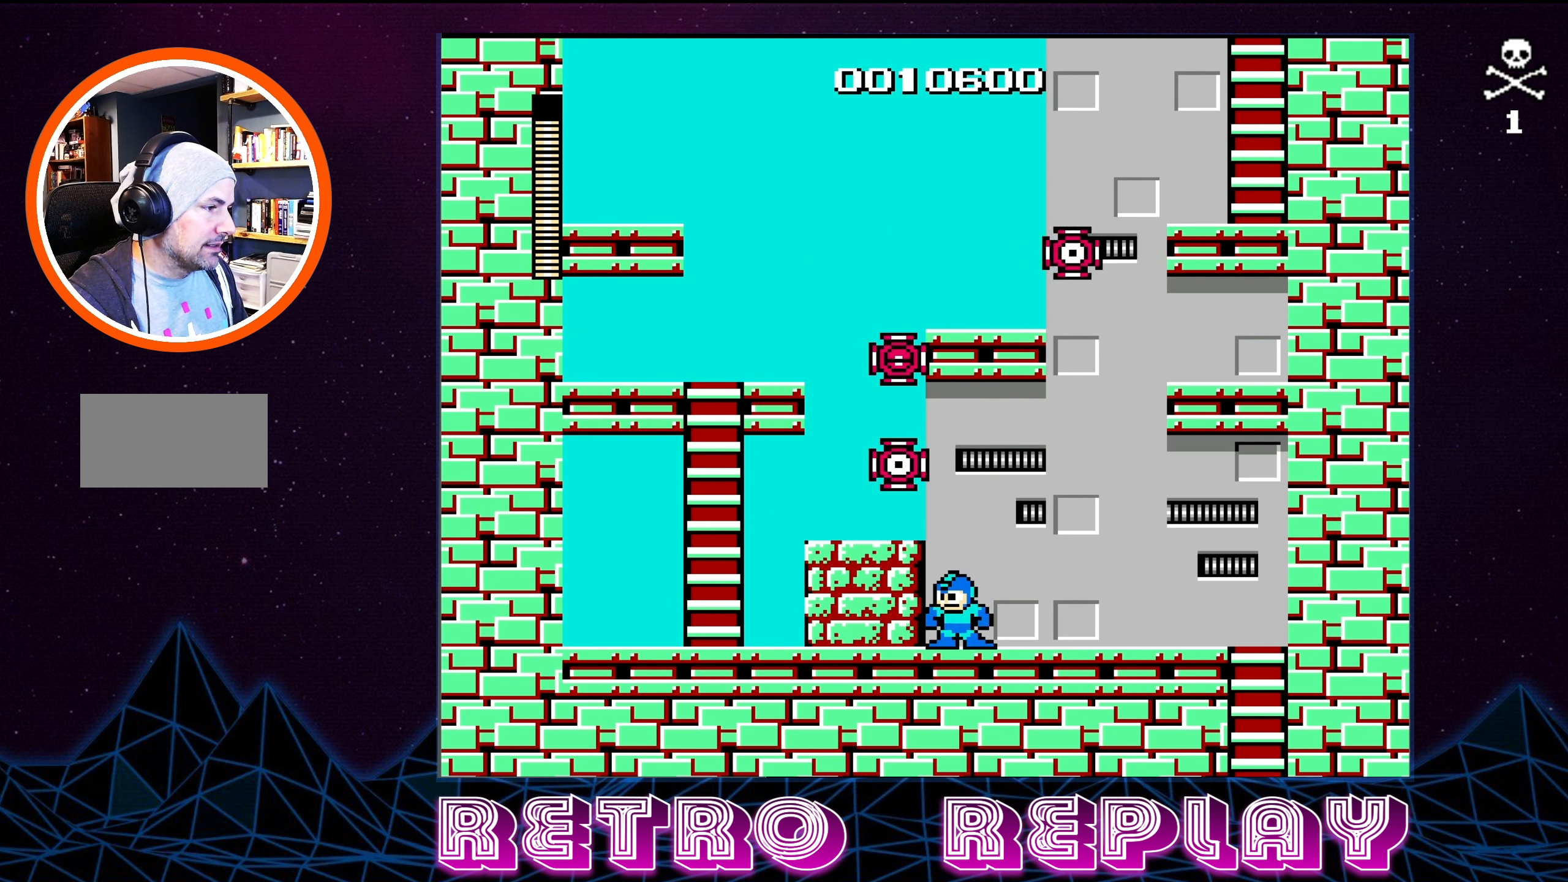
{"buttons": ["A", "DPAD_LEFT"], "events": [[334, "A", "down"], [367, "DPAD_LEFT", "down"]]}
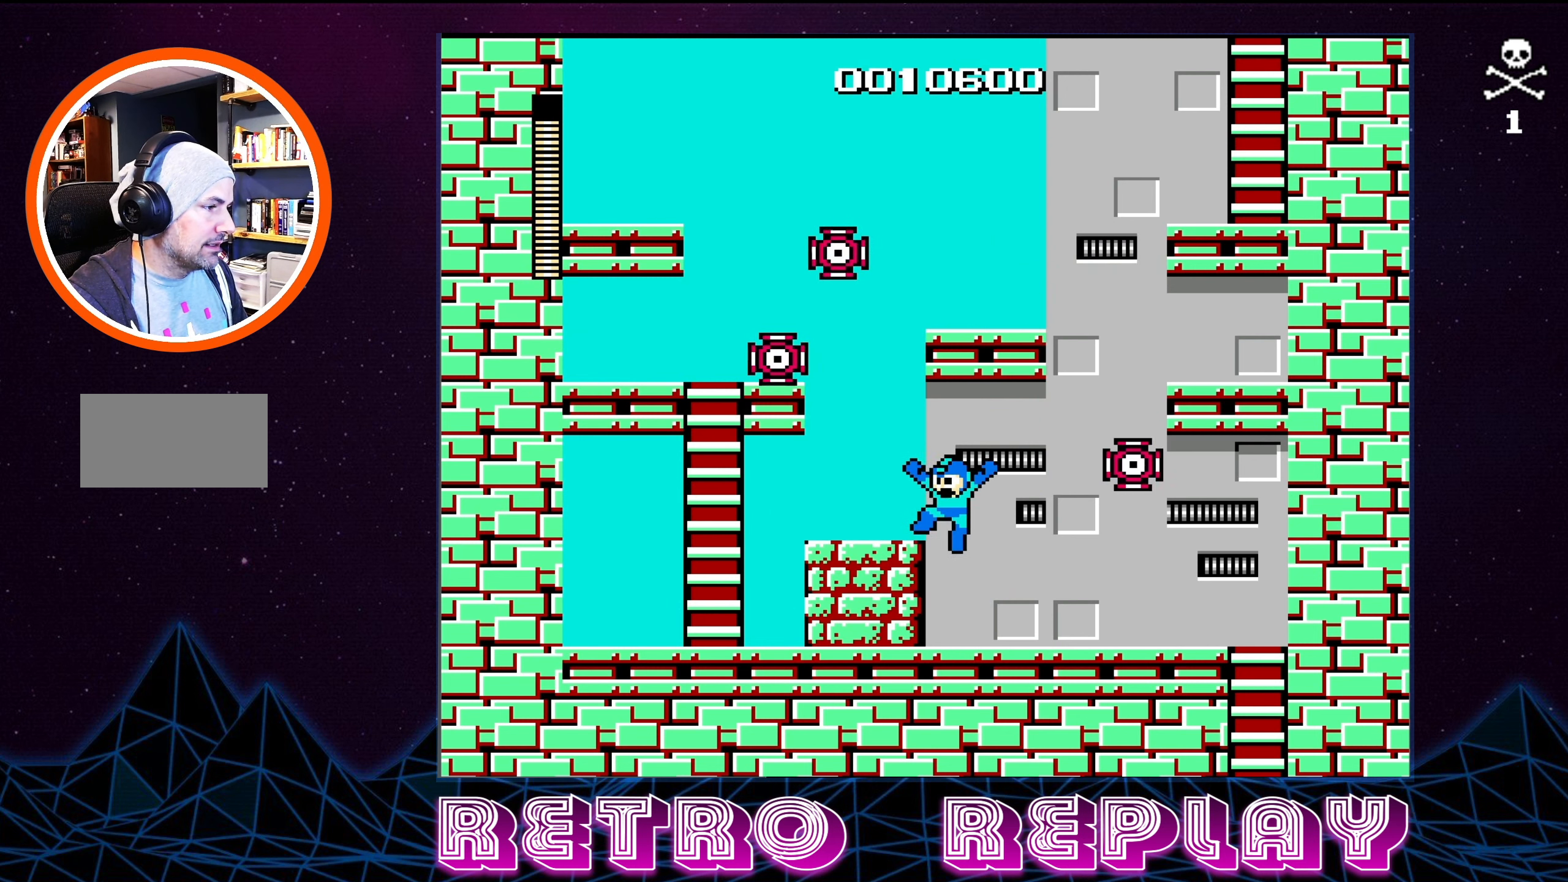
{"buttons": ["A"], "events": [[67, "A", "up"], [200, "DPAD_LEFT", "up"], [300, "DPAD_RIGHT", "down"], [400, "DPAD_RIGHT", "up"], [467, "A", "down"]]}
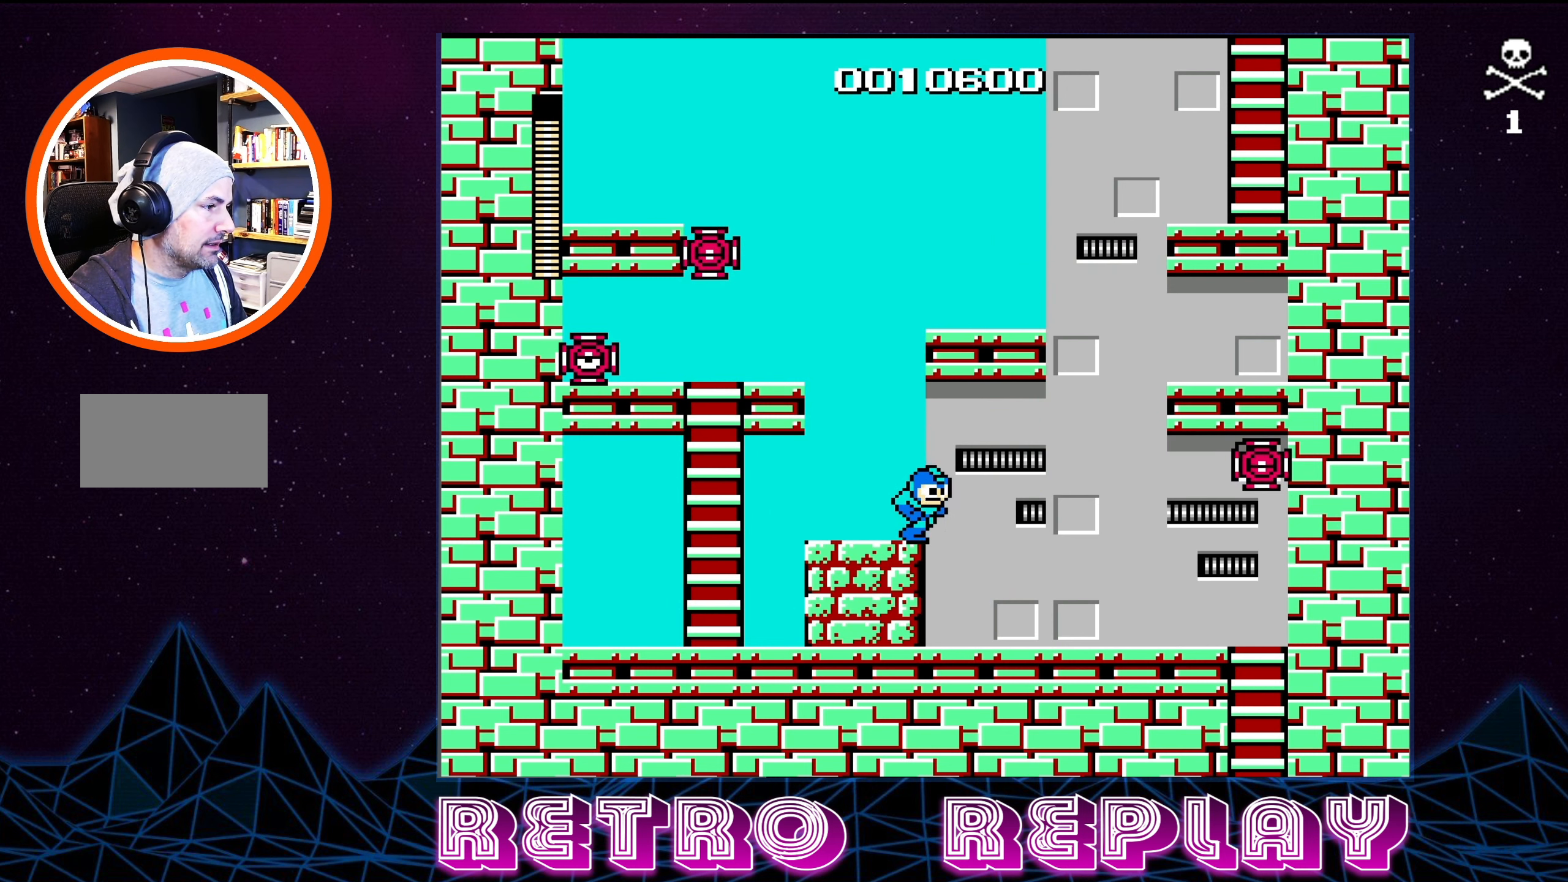
{"buttons": [], "events": [[100, "B", "down"], [117, "A", "up"], [184, "B", "up"], [250, "B", "down"], [334, "B", "up"], [367, "B", "down"], [450, "B", "up"]]}
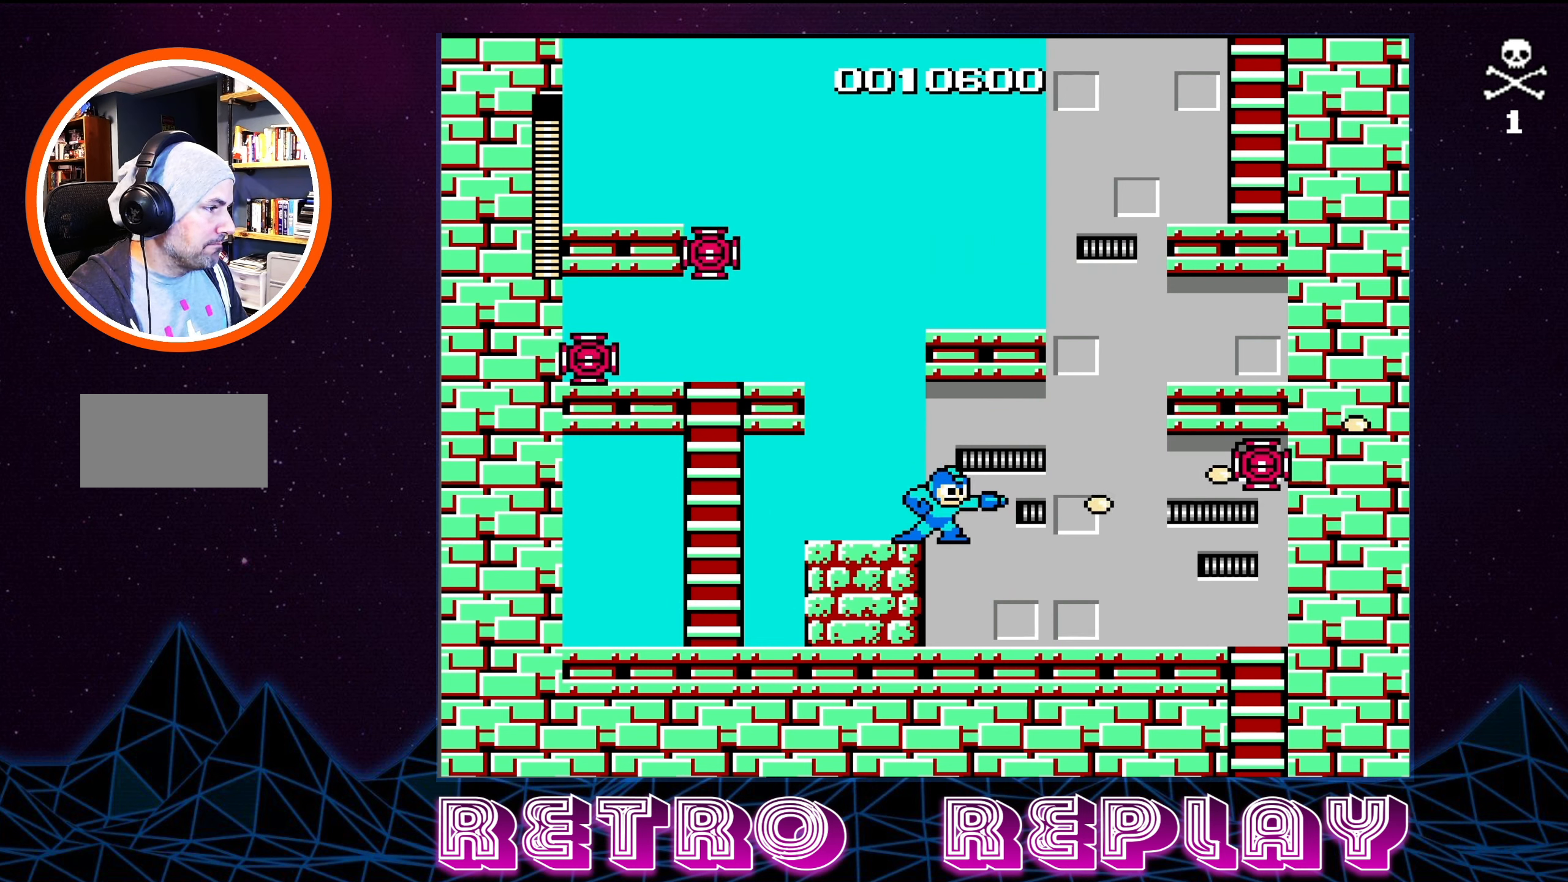
{"buttons": ["B"], "events": [[17, "A", "down"], [17, "B", "down"], [150, "B", "up"], [167, "A", "up"], [250, "B", "down"], [317, "B", "up"], [350, "B", "down"], [417, "B", "up"], [484, "B", "down"]]}
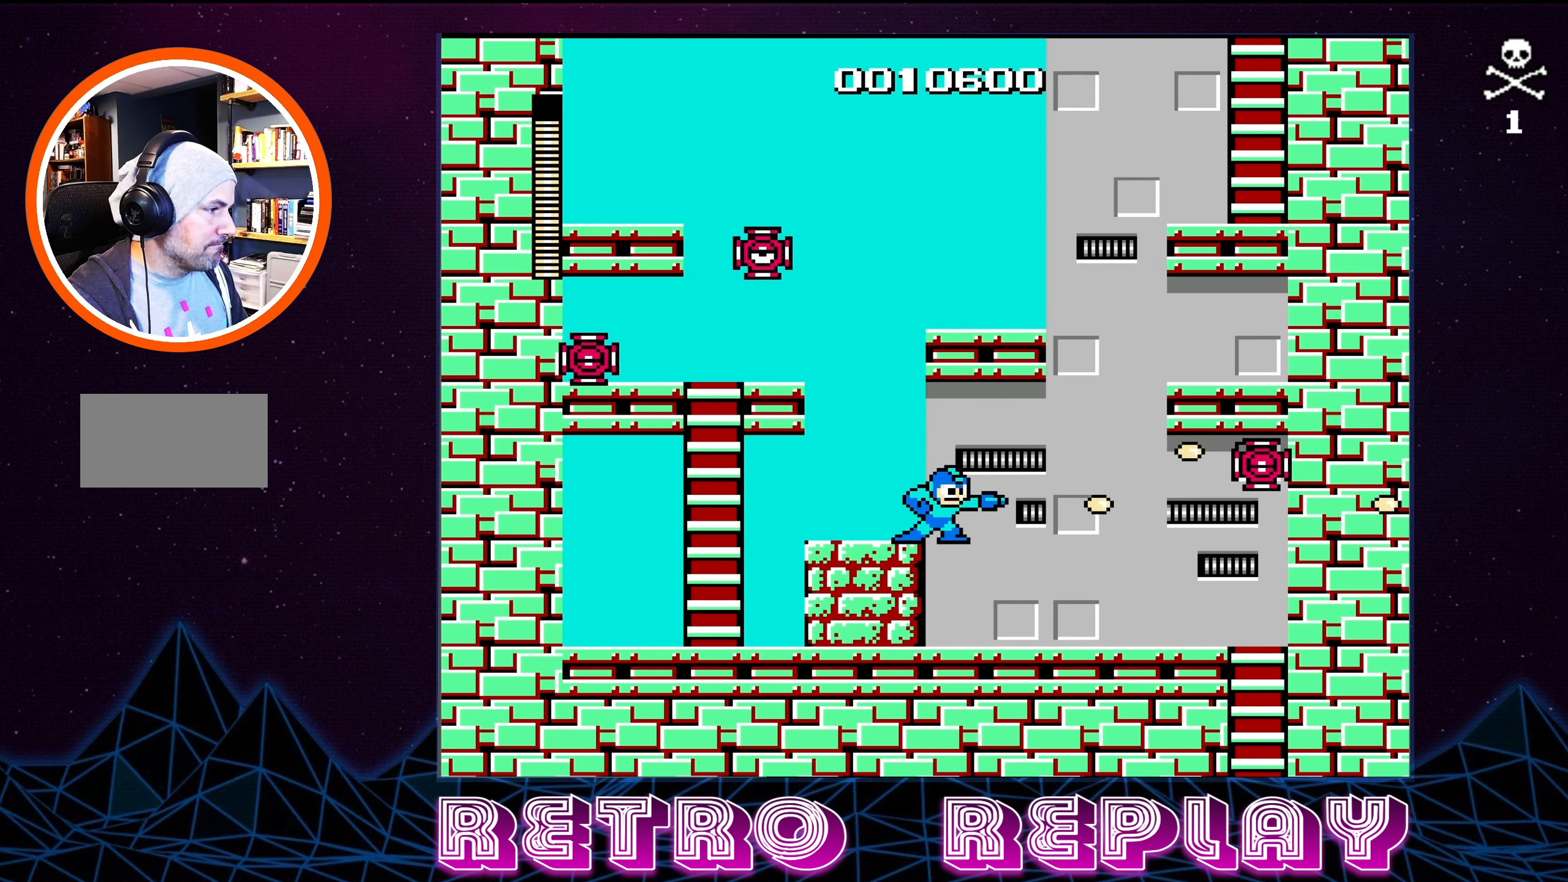
{"buttons": ["DPAD_RIGHT"], "events": [[50, "B", "up"], [134, "A", "down"], [167, "B", "down"], [217, "B", "up"], [250, "A", "up"], [500, "DPAD_RIGHT", "down"]]}
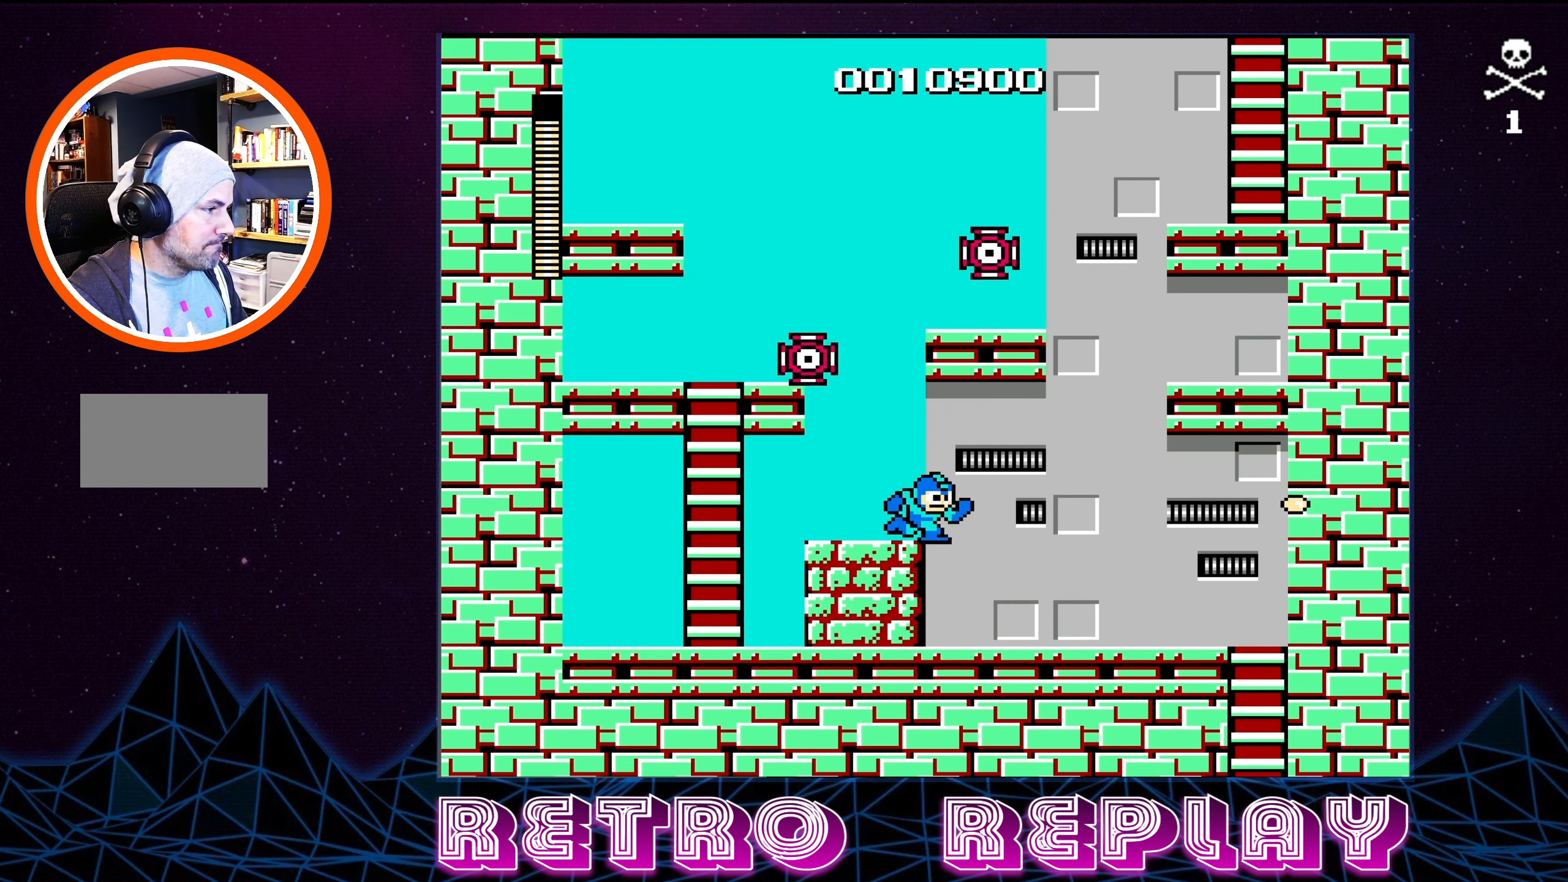
{"buttons": ["DPAD_LEFT"], "events": [[100, "DPAD_RIGHT", "up"], [250, "DPAD_LEFT", "down"]]}
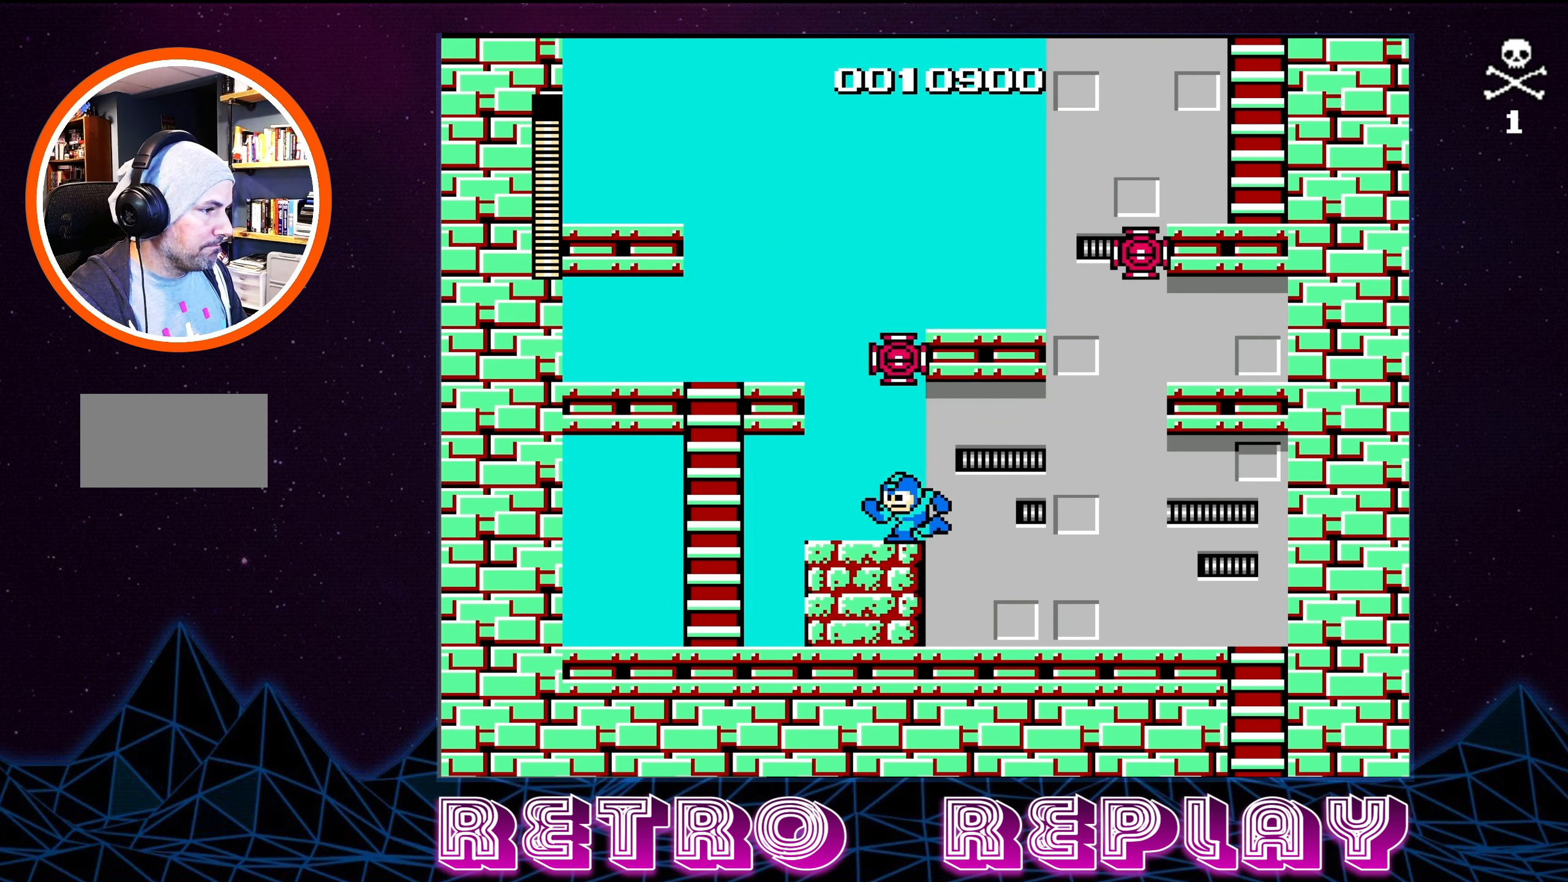
{"buttons": ["DPAD_LEFT"], "events": [[67, "DPAD_LEFT", "up"], [200, "DPAD_LEFT", "down"]]}
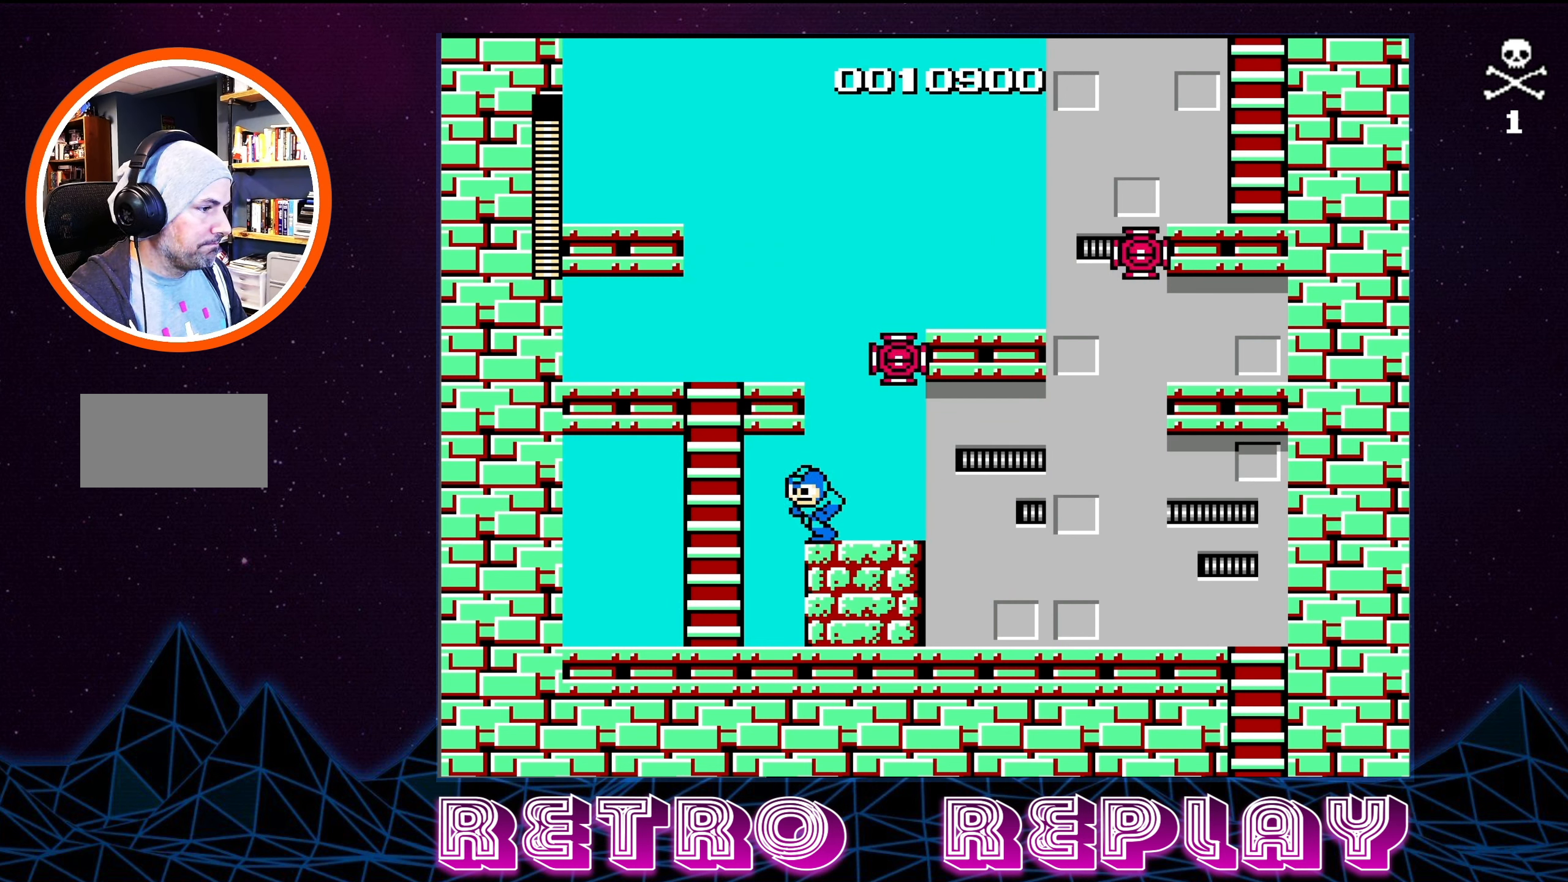
{"buttons": ["A"], "events": [[234, "DPAD_LEFT", "up"], [434, "A", "down"]]}
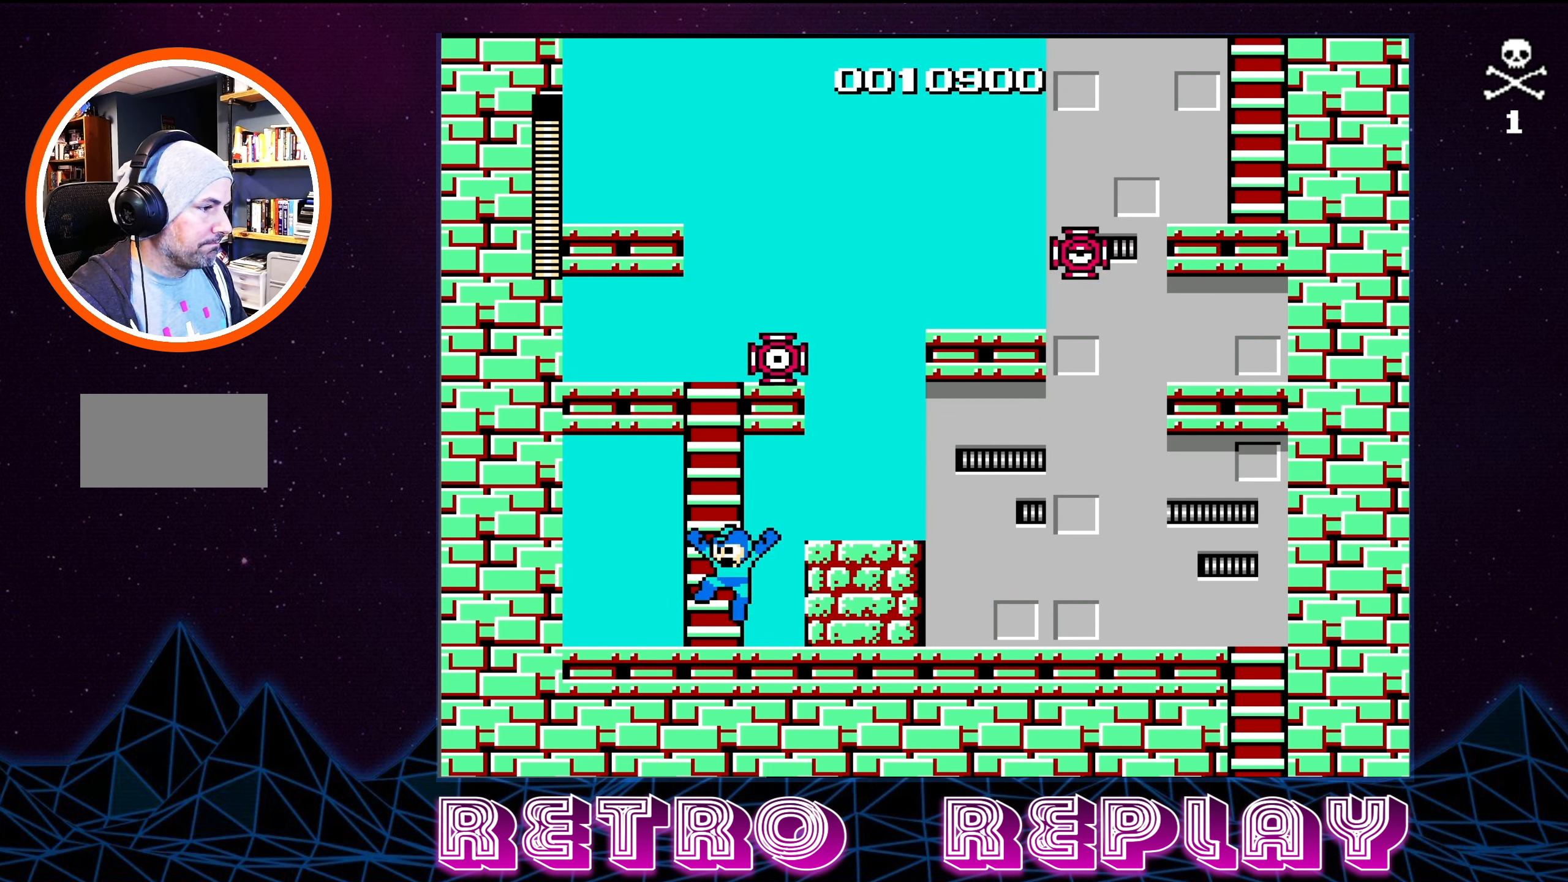
{"buttons": ["DPAD_UP"], "events": [[134, "DPAD_UP", "down"], [167, "A", "up"]]}
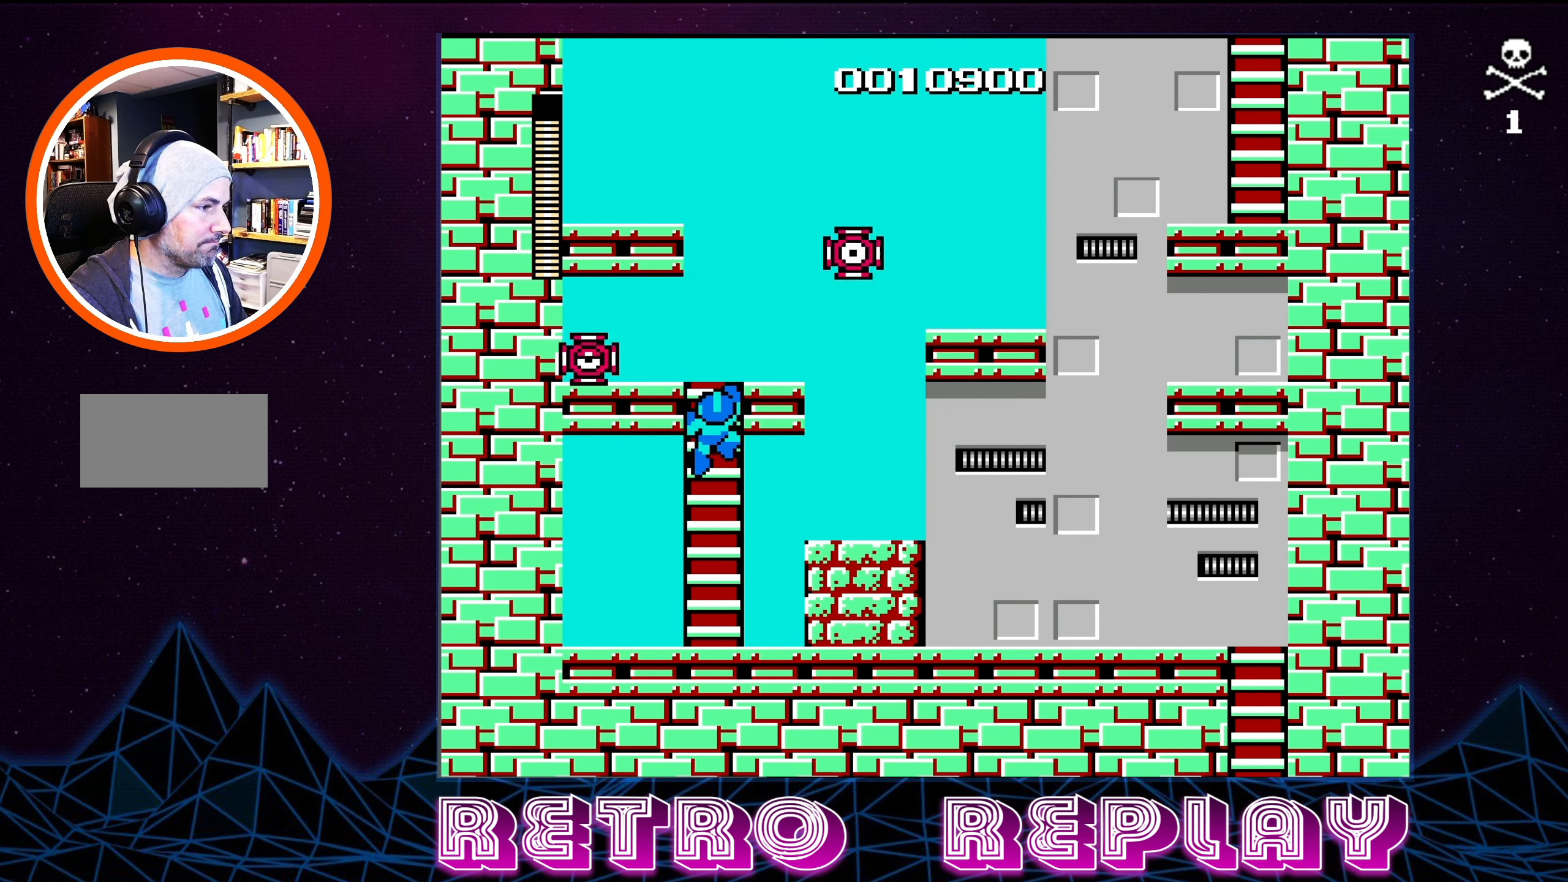
{"buttons": [], "events": [[200, "DPAD_UP", "up"], [217, "DPAD_LEFT", "down"], [250, "B", "down"], [317, "B", "up"], [367, "DPAD_LEFT", "up"], [417, "B", "down"], [450, "B", "up"]]}
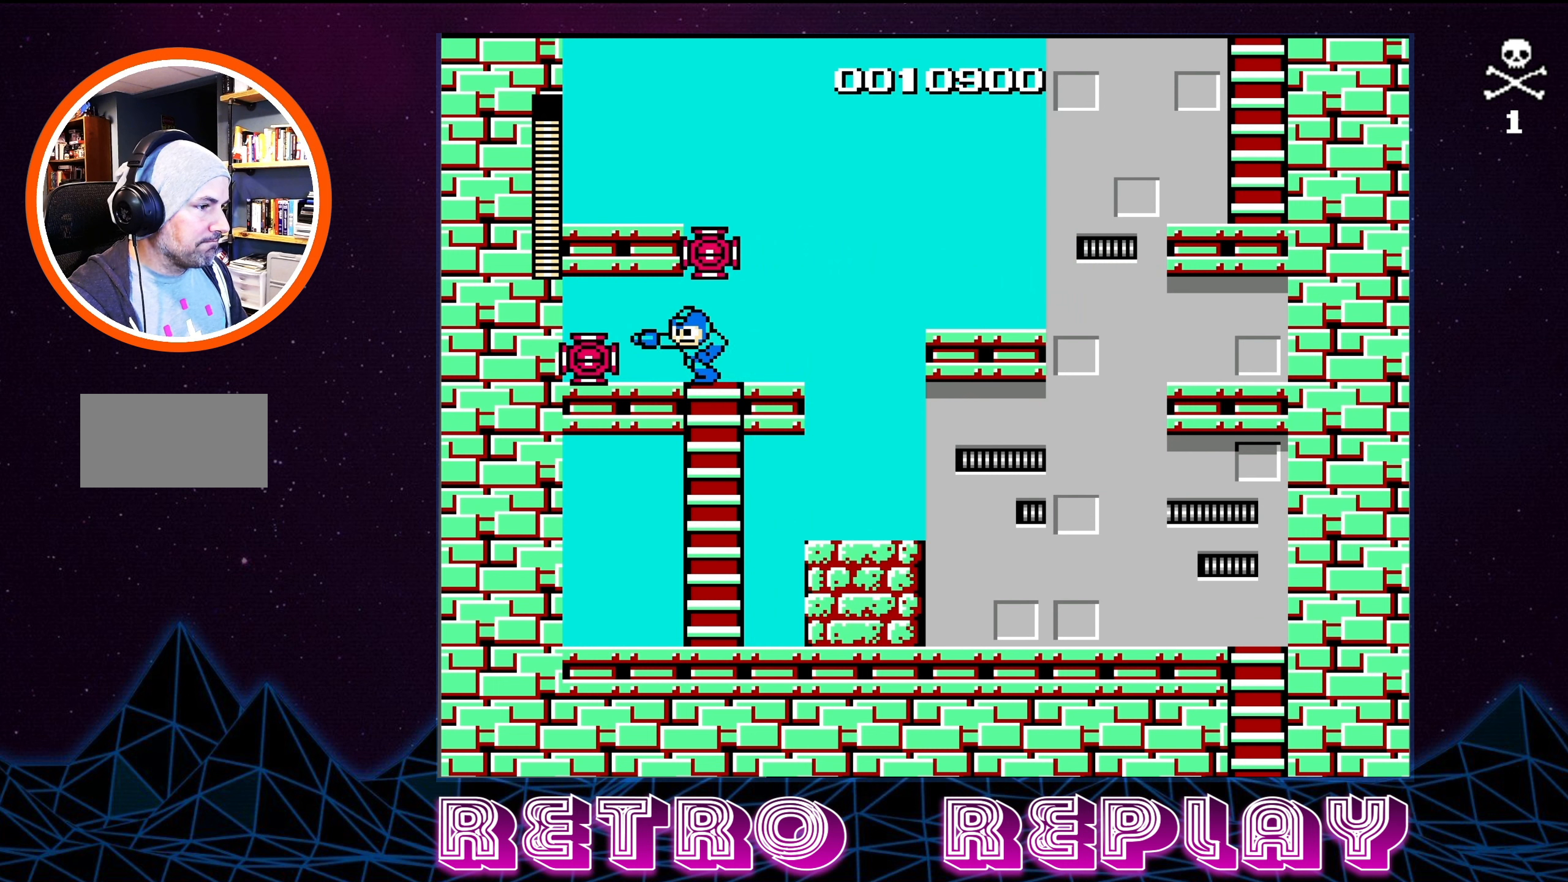
{"buttons": [], "events": [[33, "B", "down"], [116, "B", "up"], [166, "B", "down"], [200, "B", "up"], [283, "B", "down"], [366, "B", "up"], [416, "B", "down"], [483, "B", "up"]]}
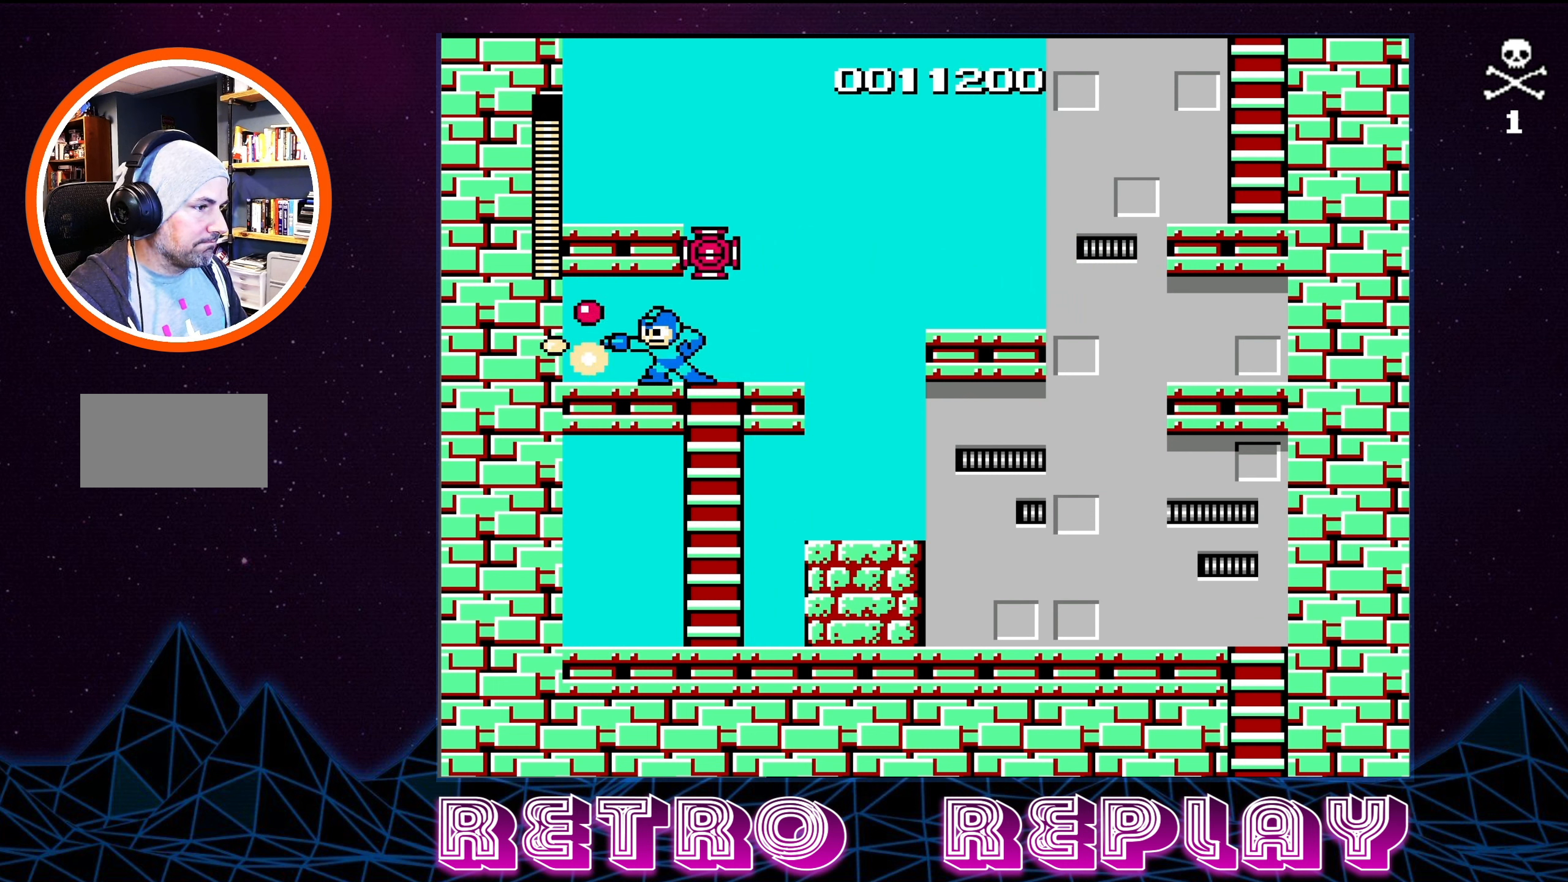
{"buttons": [], "events": [[283, "DPAD_LEFT", "down"], [500, "DPAD_LEFT", "up"]]}